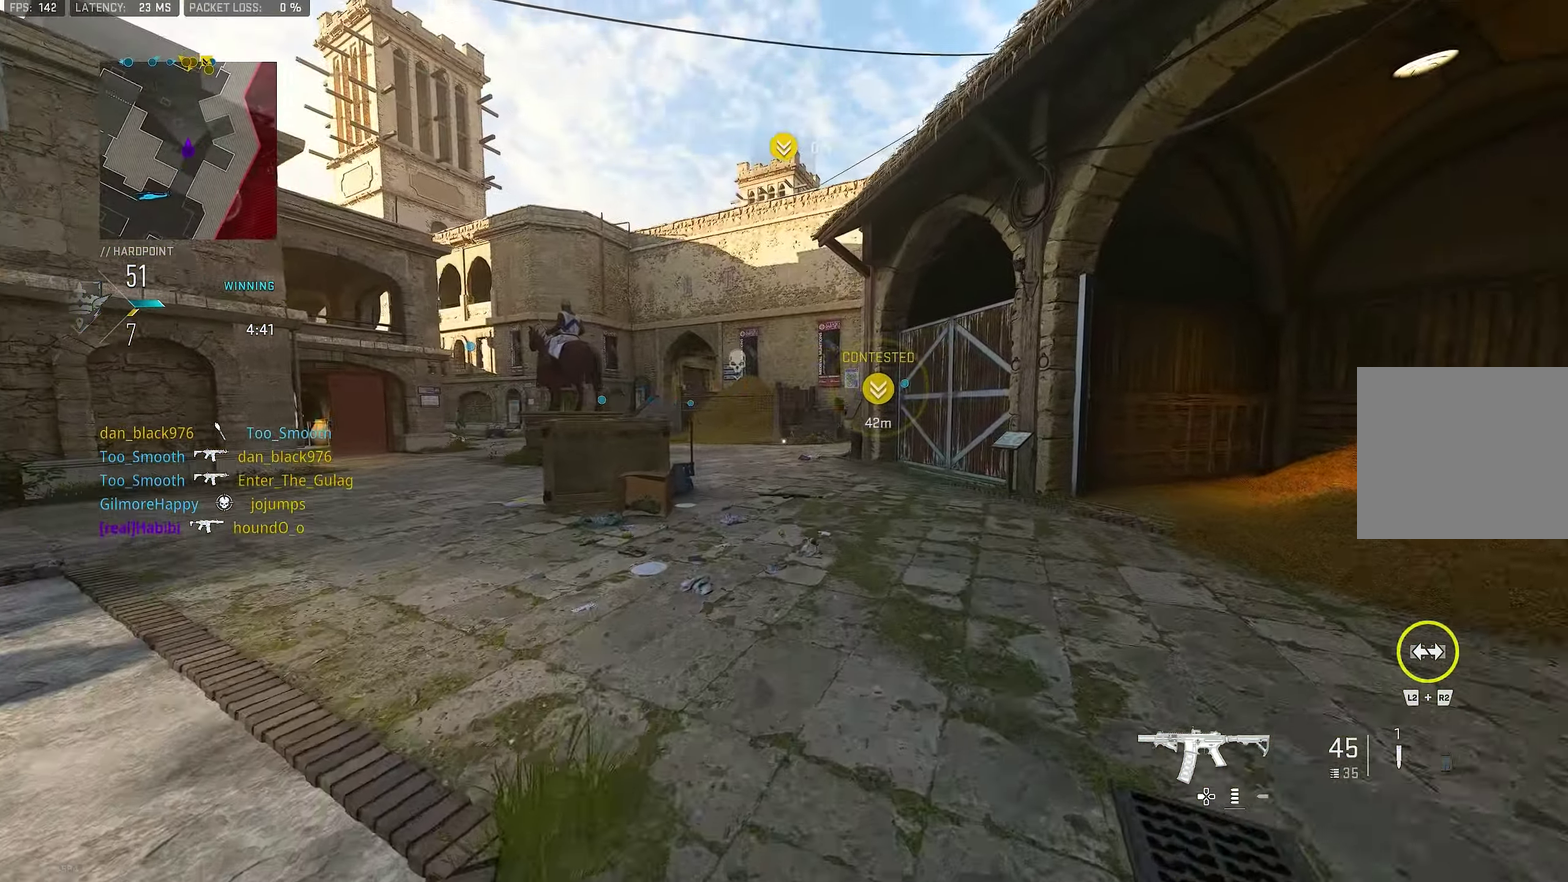
Gameplay with a controller (PlayStation layout); each line is a JSON object with the inputs held at the frame after it (dt_ms = milliseconds from this image to that frame). "button_events" lists button changes between this image and that frame as [ms after this image, input, new state], when the widget could be followed in between (sticks are given only as held states). Not read: L1 R1.
{"dt_ms": 417, "buttons": ["L3"], "left_stick": "up", "right_stick": "center"}
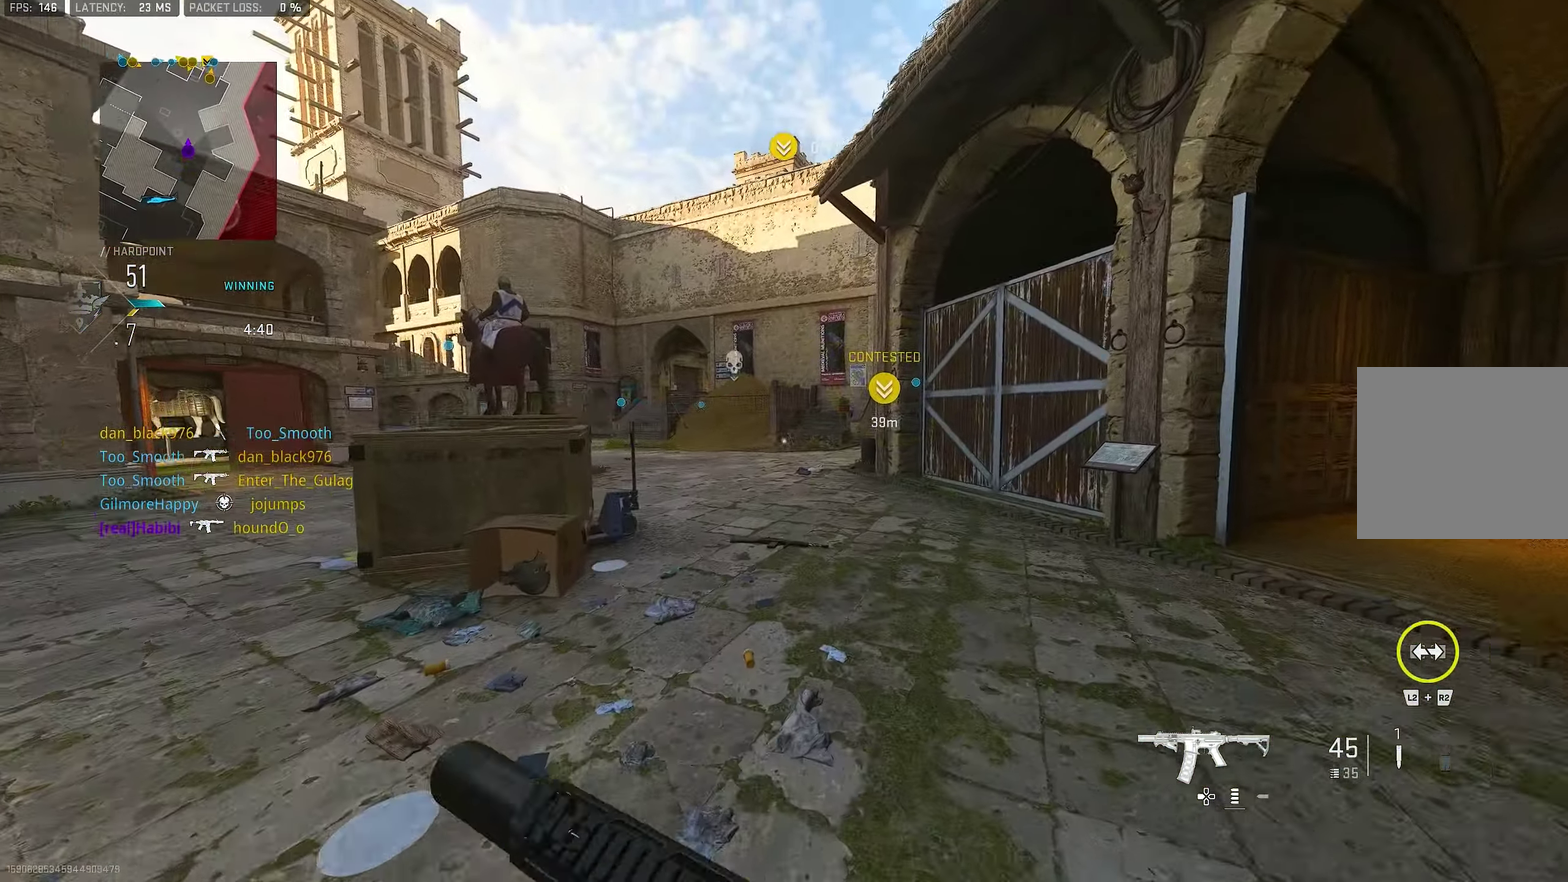
{"dt_ms": 383, "buttons": [], "left_stick": "up", "right_stick": "center"}
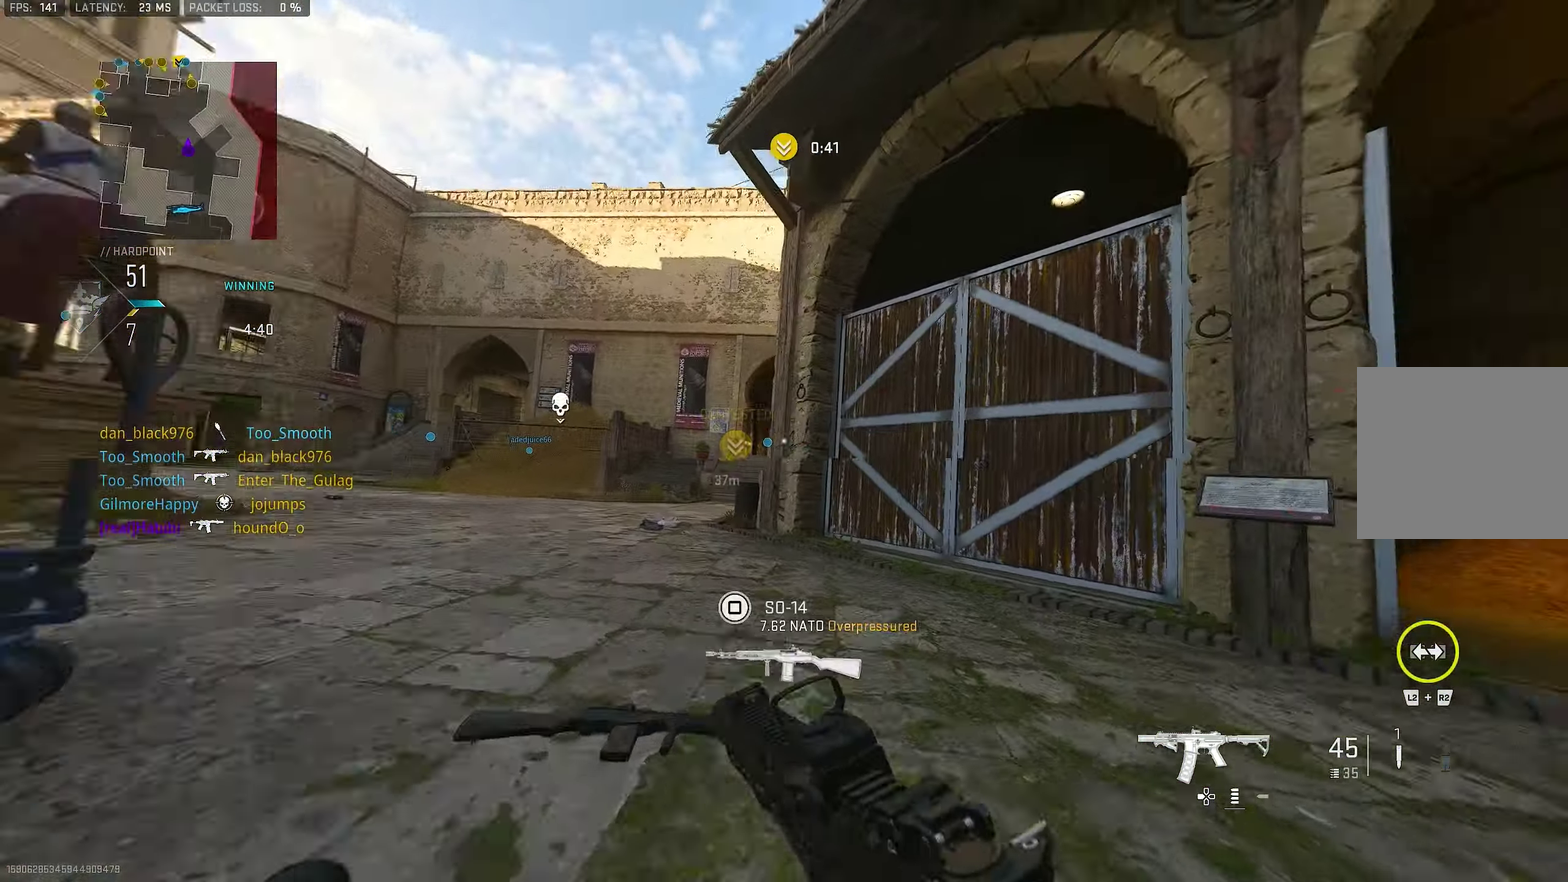
{"dt_ms": 800, "buttons": [], "left_stick": "up-left", "right_stick": "right", "button_events": []}
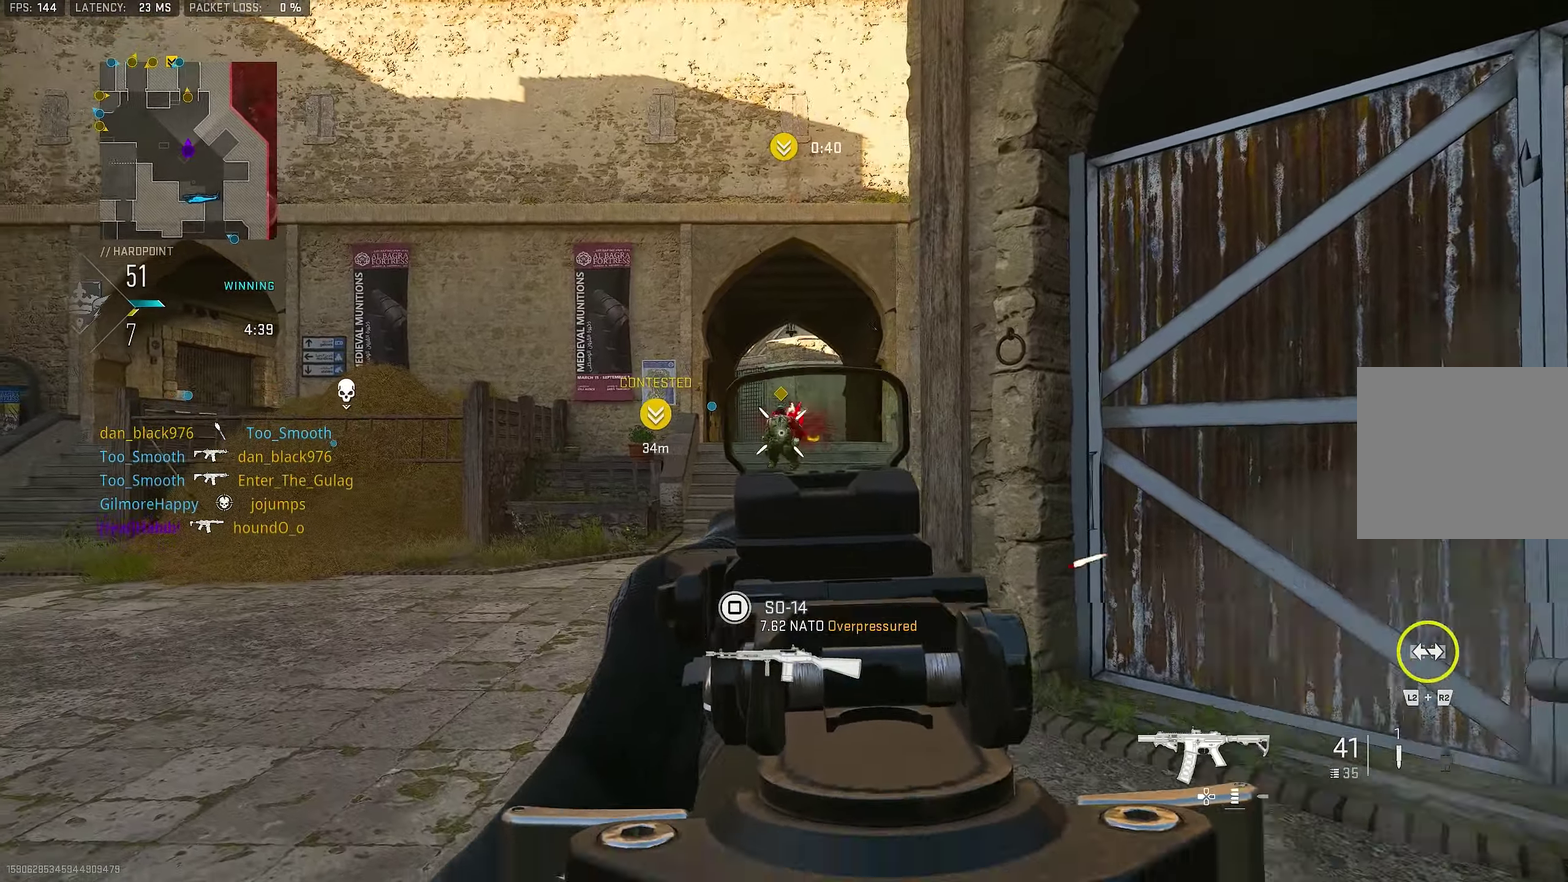
{"dt_ms": 317, "buttons": [], "left_stick": "up-left", "right_stick": "center", "button_events": []}
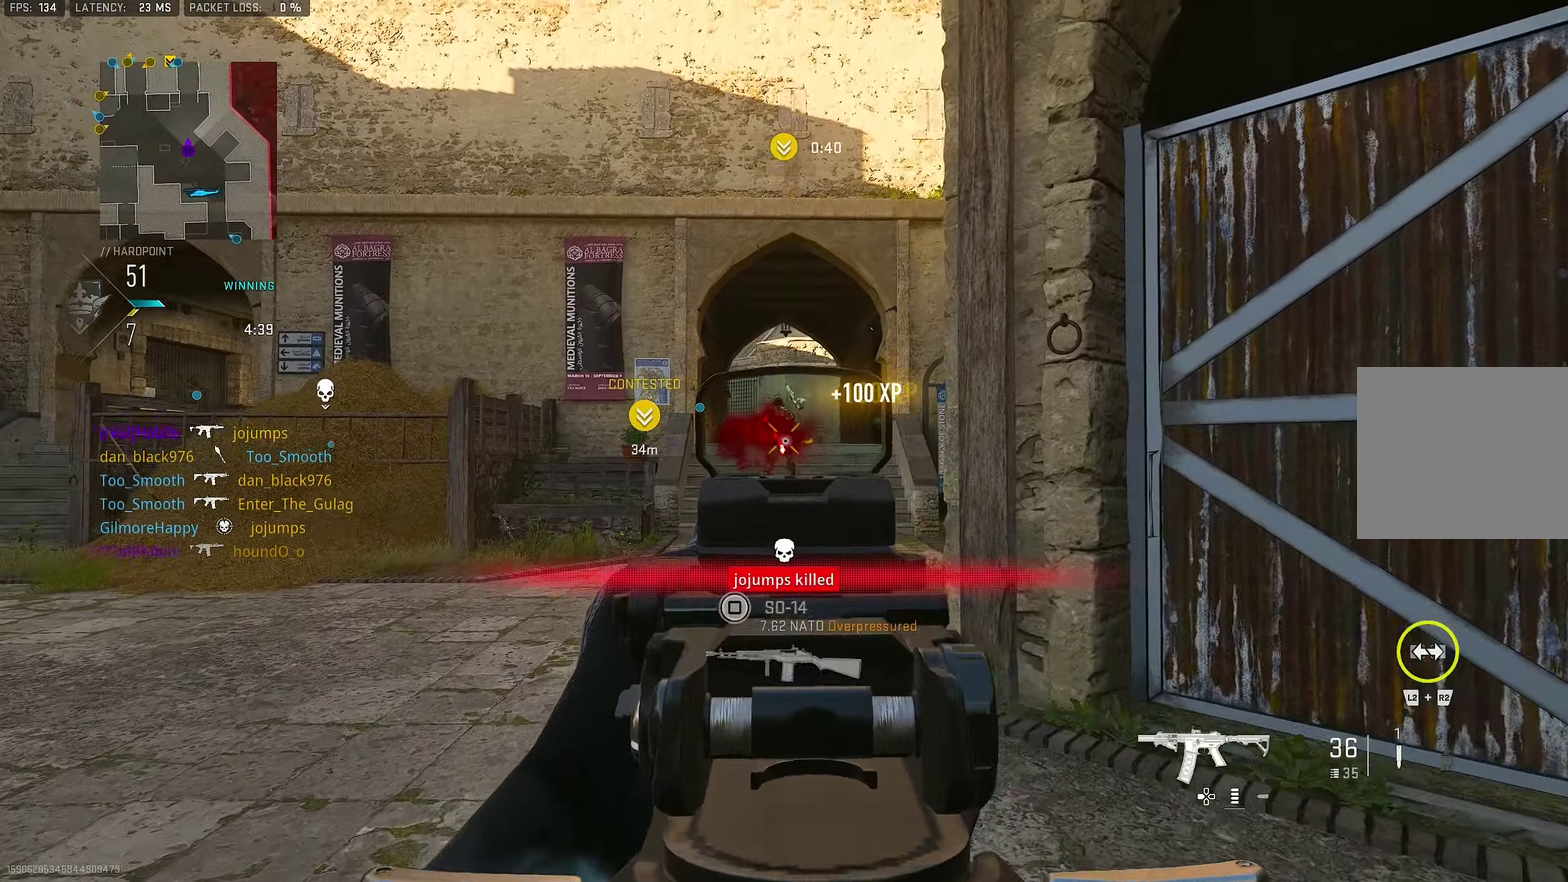
{"dt_ms": 583, "buttons": [], "left_stick": "up-left", "right_stick": "down", "button_events": [[100, "CROSS", "down"], [233, "CROSS", "up"]]}
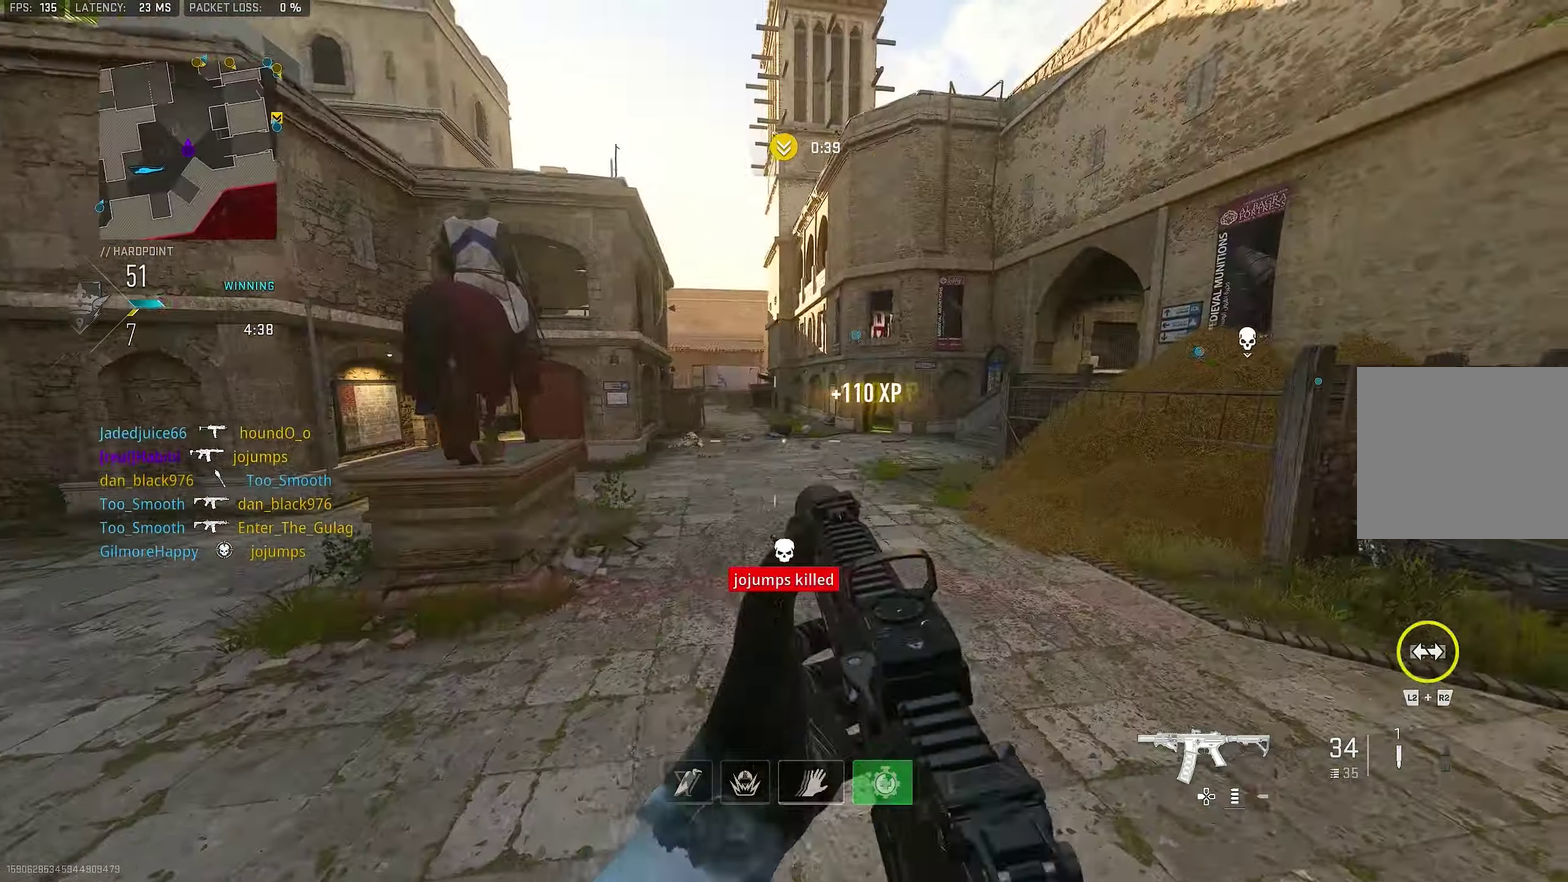
{"dt_ms": 417, "buttons": [], "left_stick": "up", "right_stick": "center", "button_events": []}
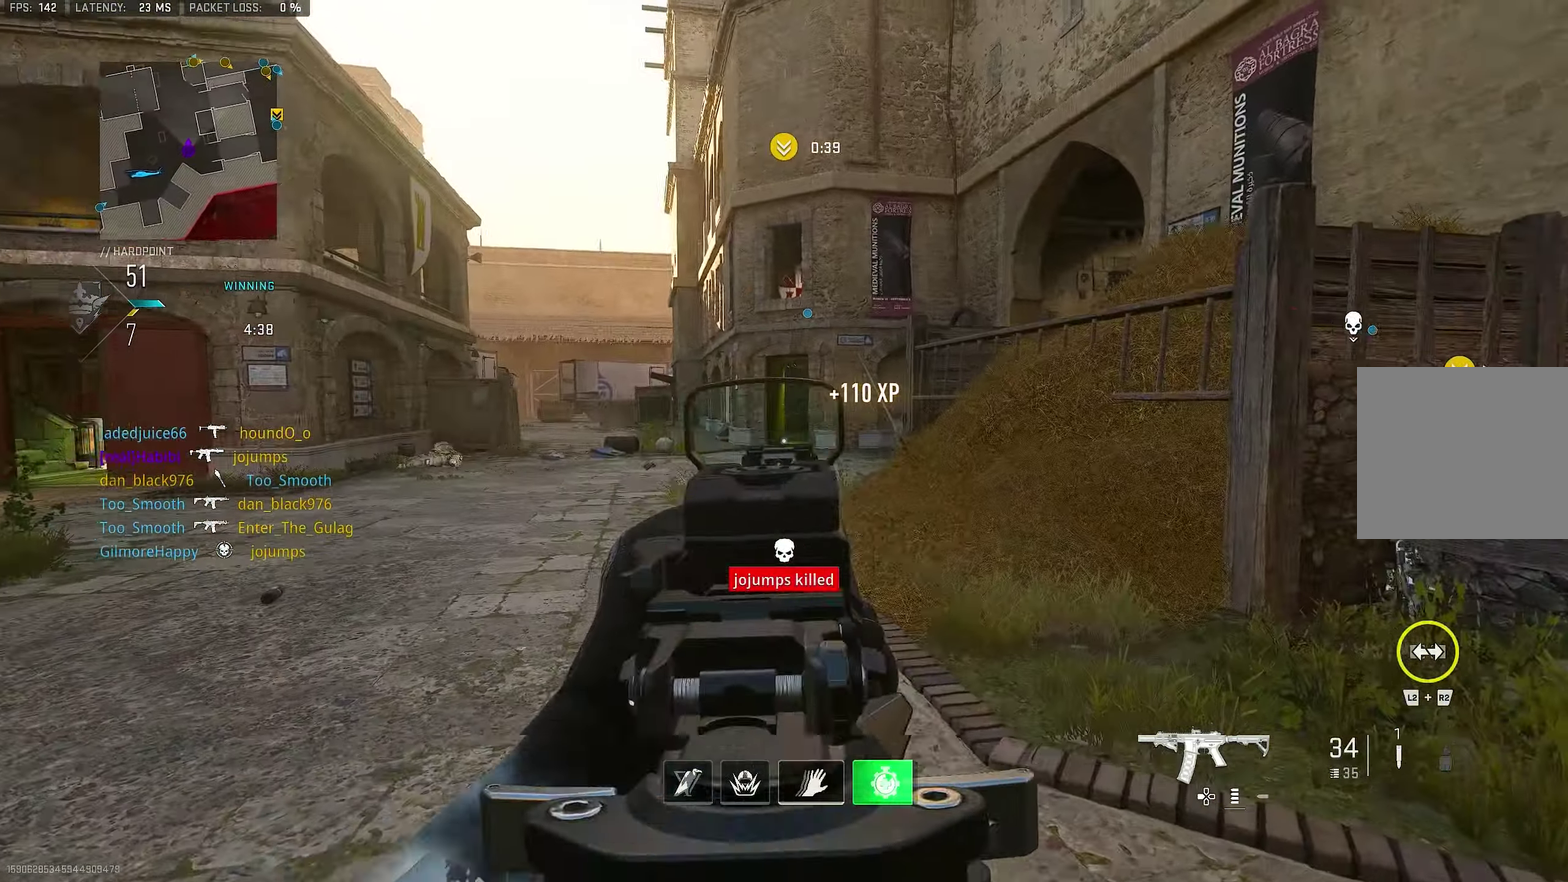
{"dt_ms": 383, "buttons": ["CROSS"], "left_stick": "up", "right_stick": "center", "button_events": [[300, "CROSS", "down"]]}
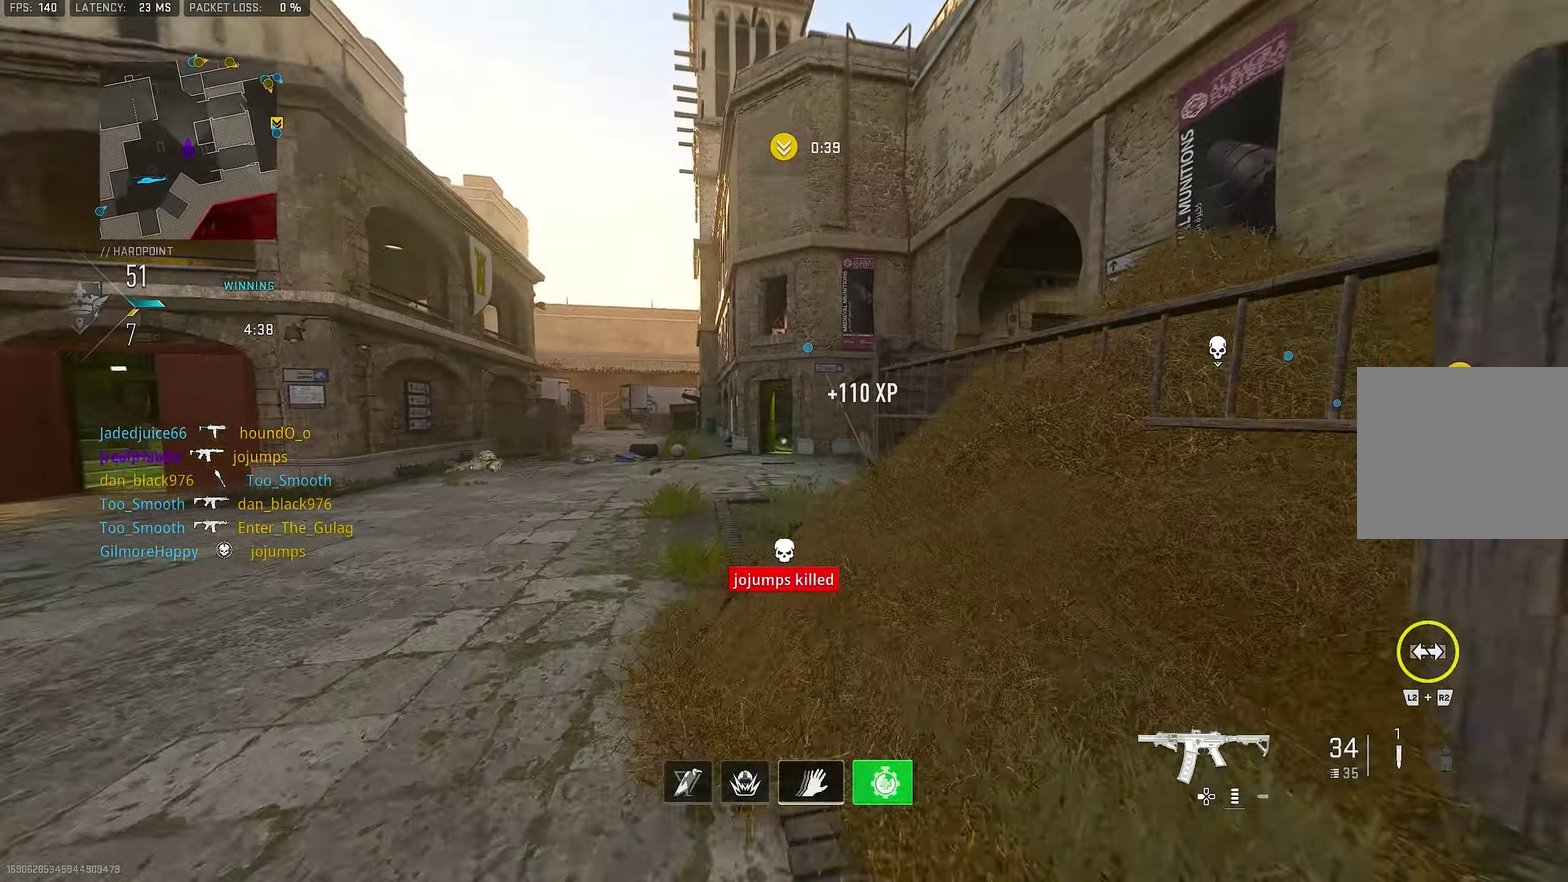
{"dt_ms": 800, "buttons": ["L3"], "left_stick": "up", "right_stick": "center"}
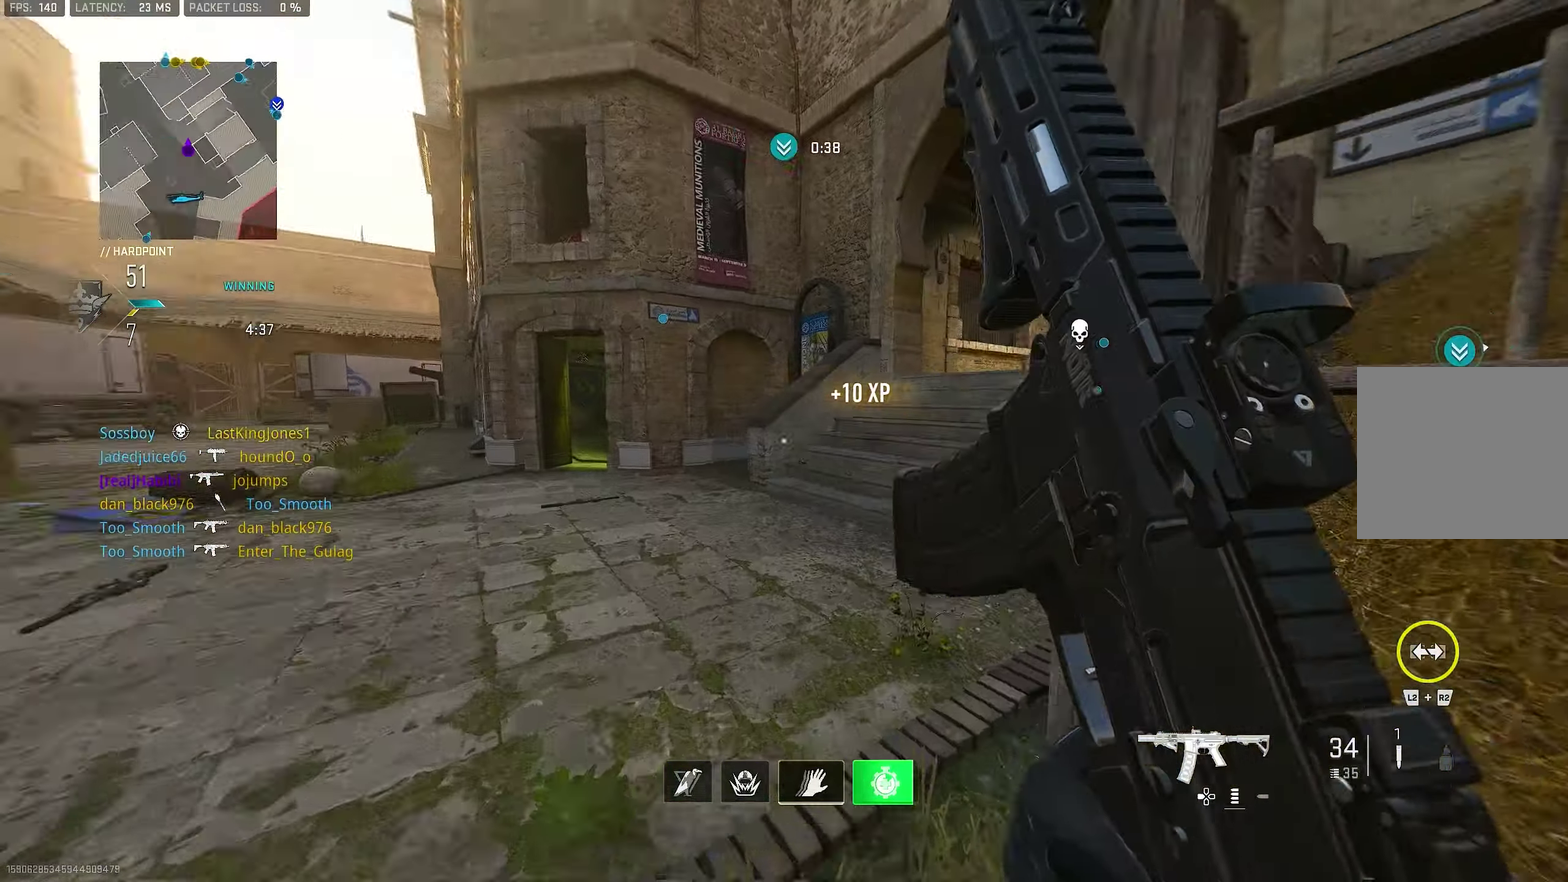
{"dt_ms": 317, "buttons": [], "left_stick": "up", "right_stick": "center"}
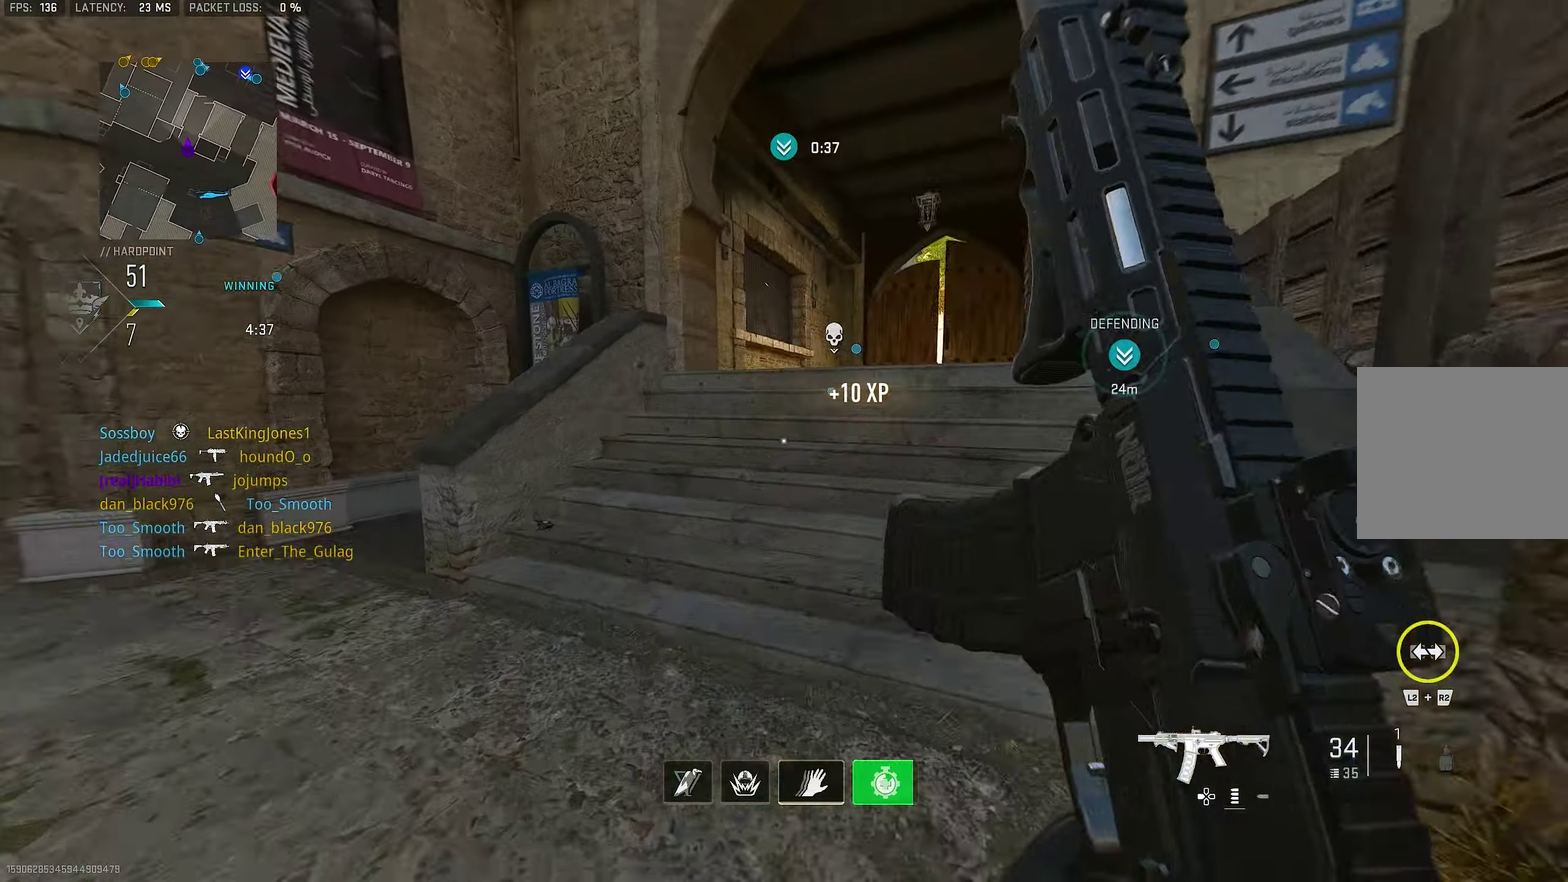
{"dt_ms": 483, "buttons": [], "left_stick": "up", "right_stick": "down-right", "button_events": []}
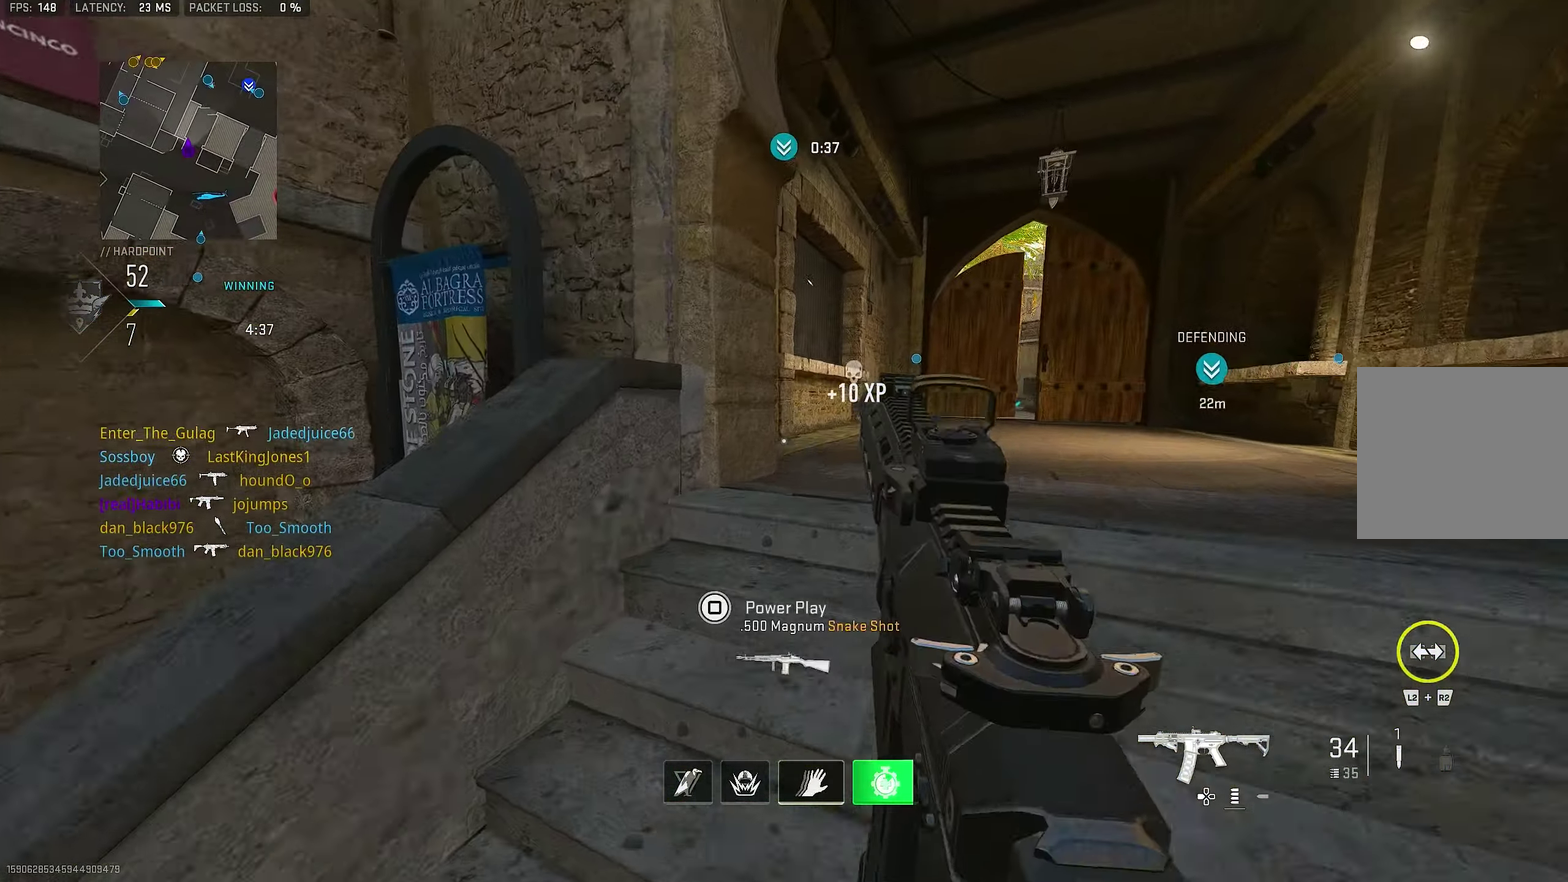
{"dt_ms": 517, "buttons": ["CROSS"], "left_stick": "up", "right_stick": "center", "button_events": [[417, "CROSS", "down"]]}
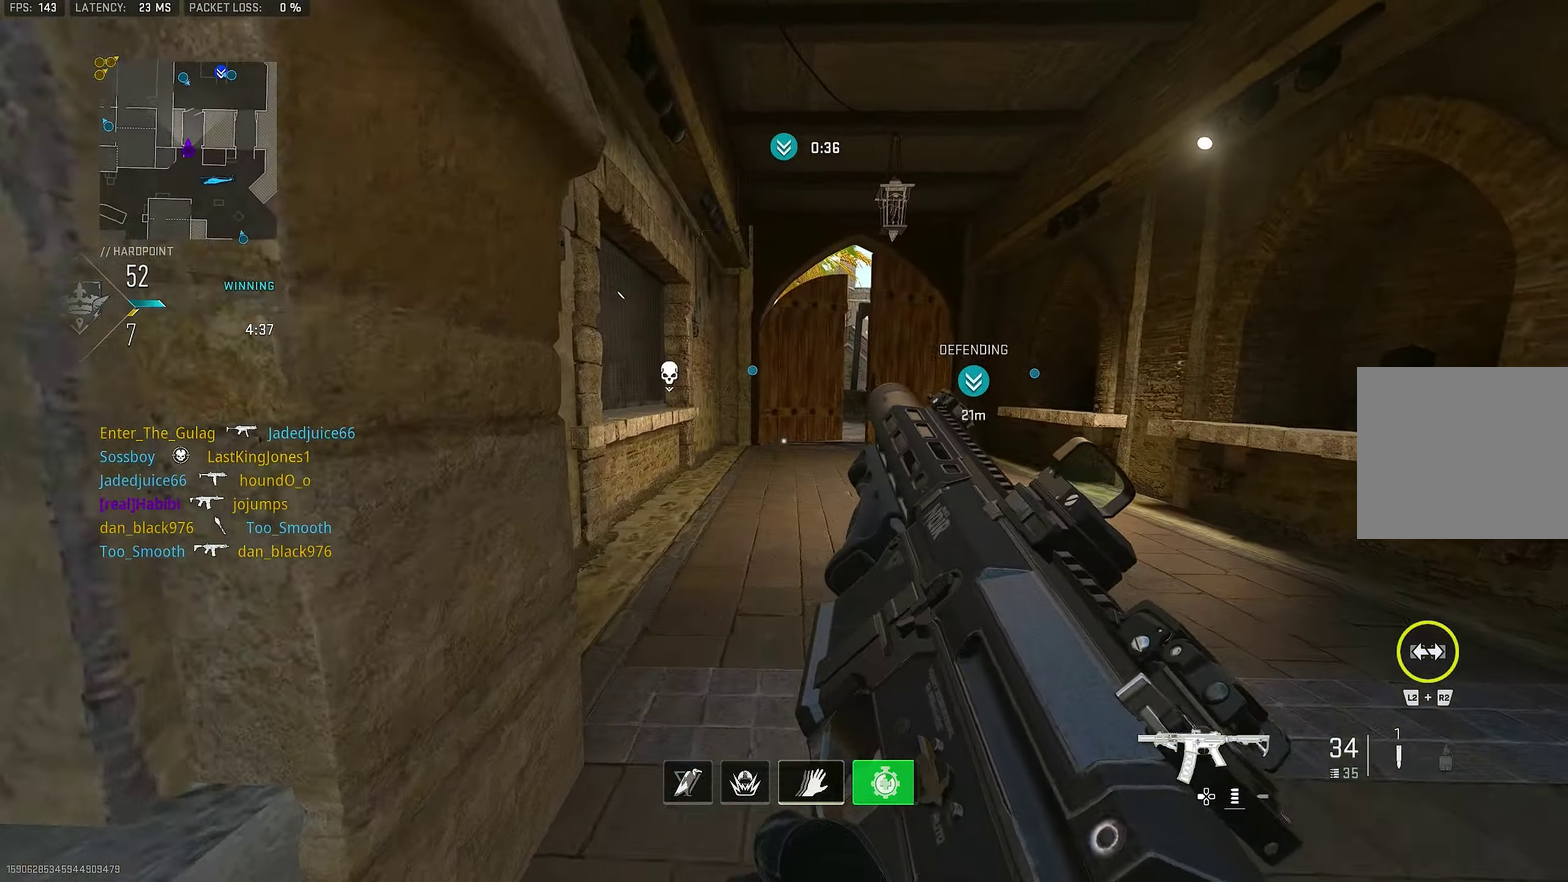
{"dt_ms": 283, "buttons": [], "left_stick": "up", "right_stick": "center", "button_events": [[33, "SQUARE", "down"], [67, "CROSS", "up"], [100, "SQUARE", "up"]]}
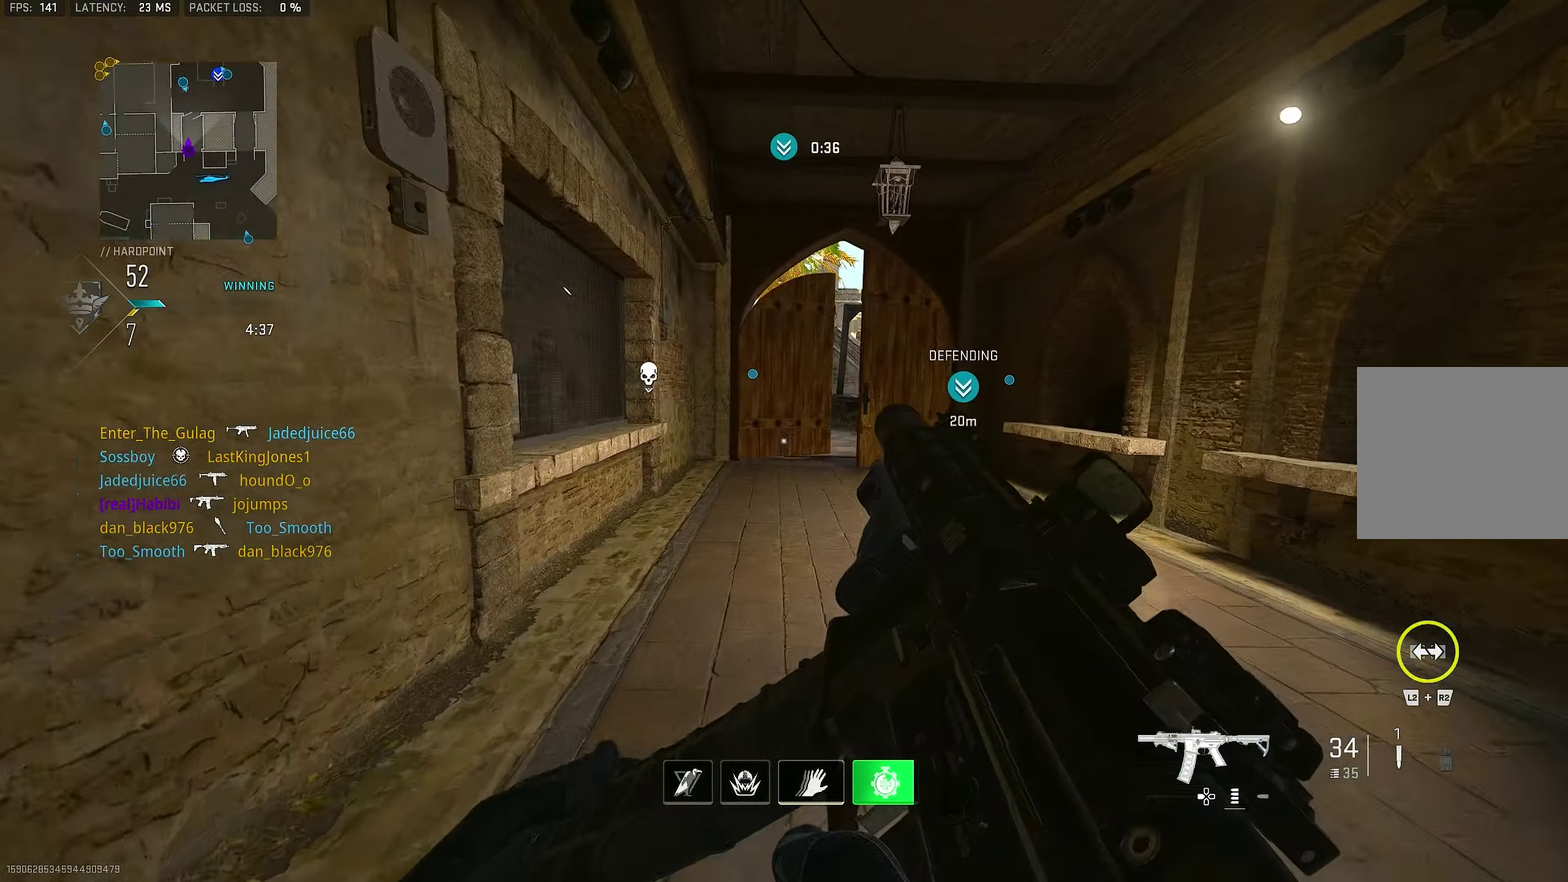
{"dt_ms": 800, "buttons": [], "left_stick": "up", "right_stick": "center", "button_events": []}
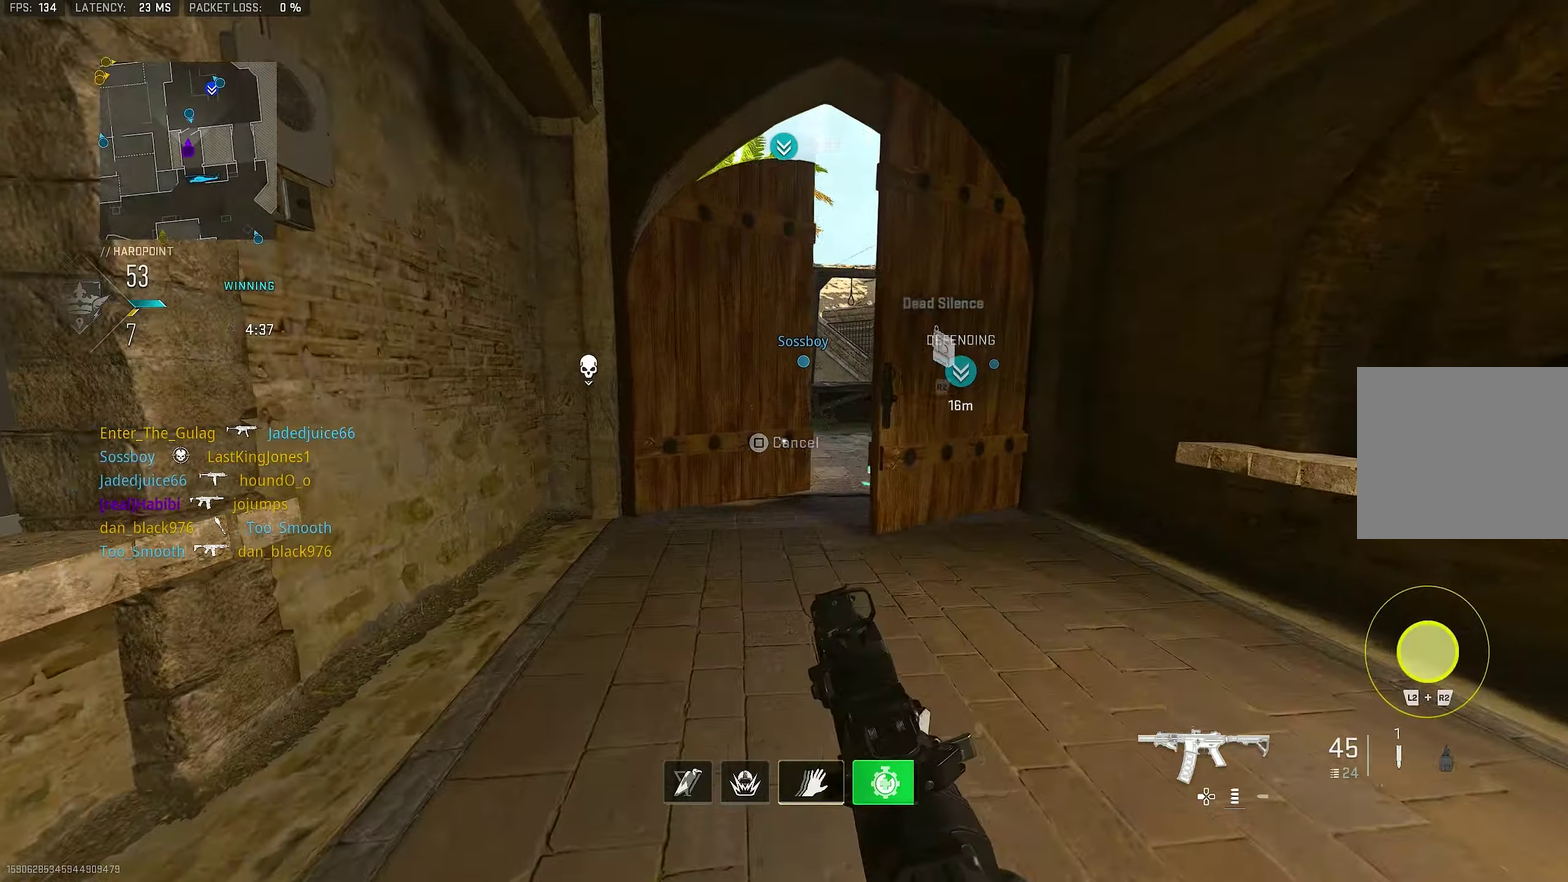
{"dt_ms": 433, "buttons": [], "left_stick": "up", "right_stick": "center", "button_events": [[116, "L2", "down"], [150, "R2", "down"], [250, "L2", "up"], [283, "R2", "up"]]}
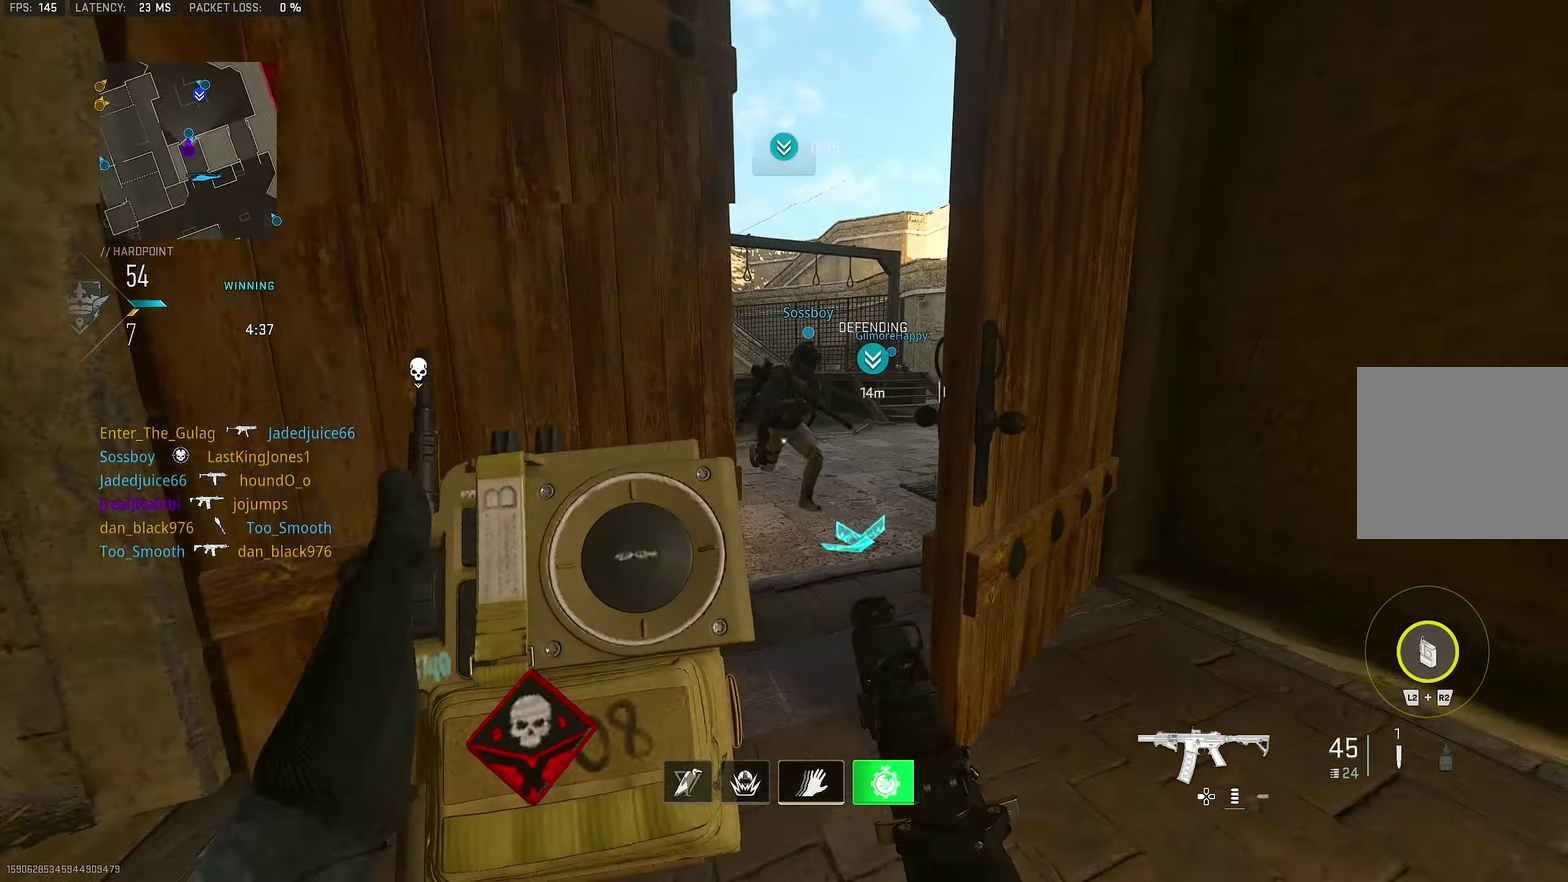
{"dt_ms": 567, "buttons": ["L3"], "left_stick": "up", "right_stick": "center"}
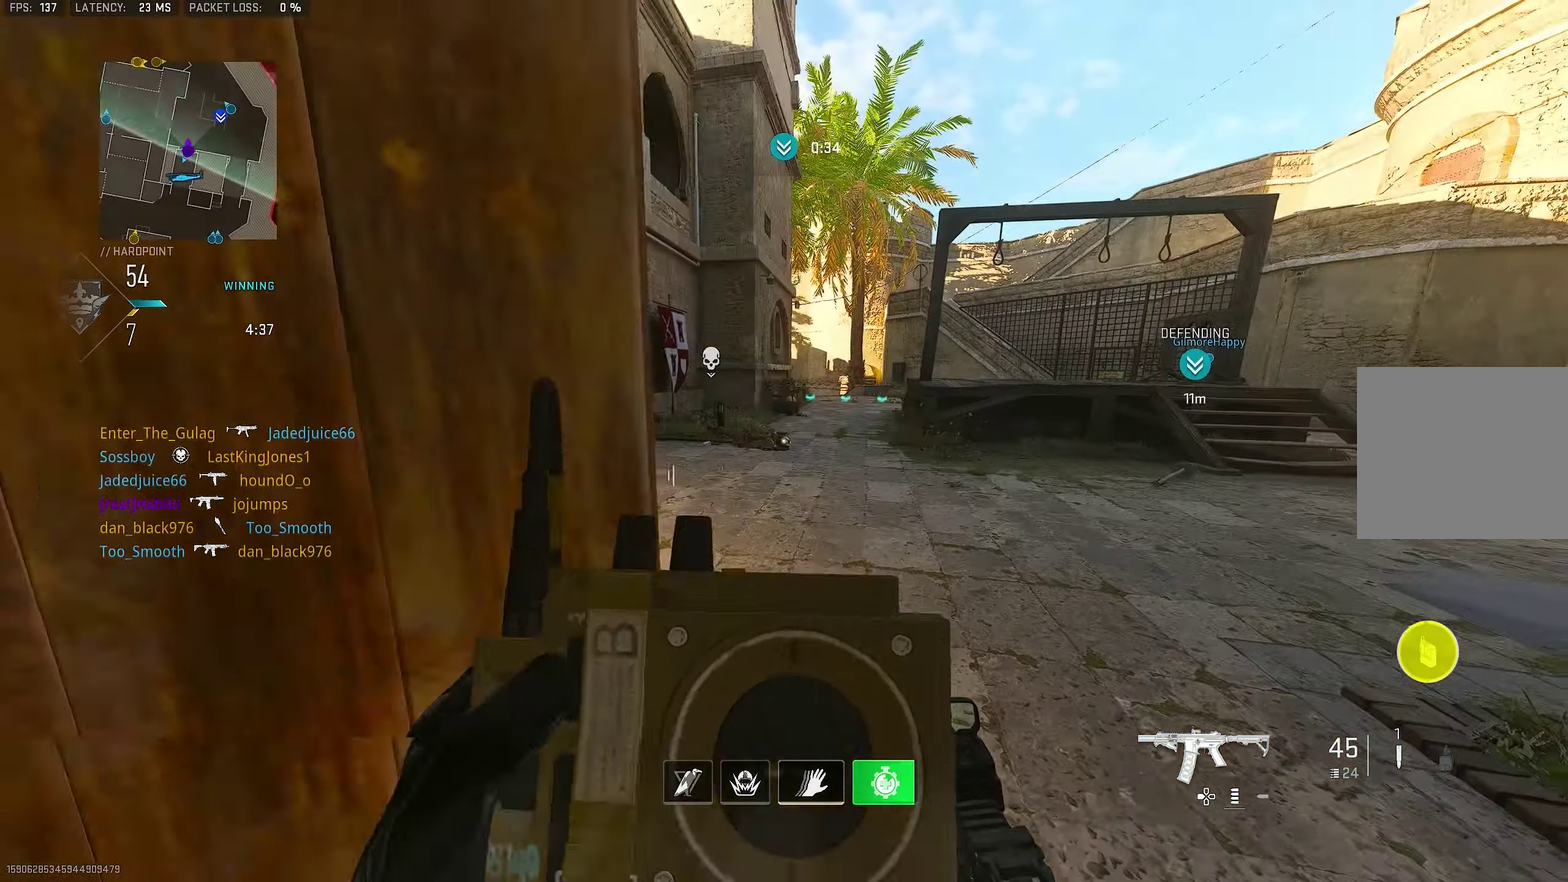
{"dt_ms": 433, "buttons": [], "left_stick": "up", "right_stick": "center"}
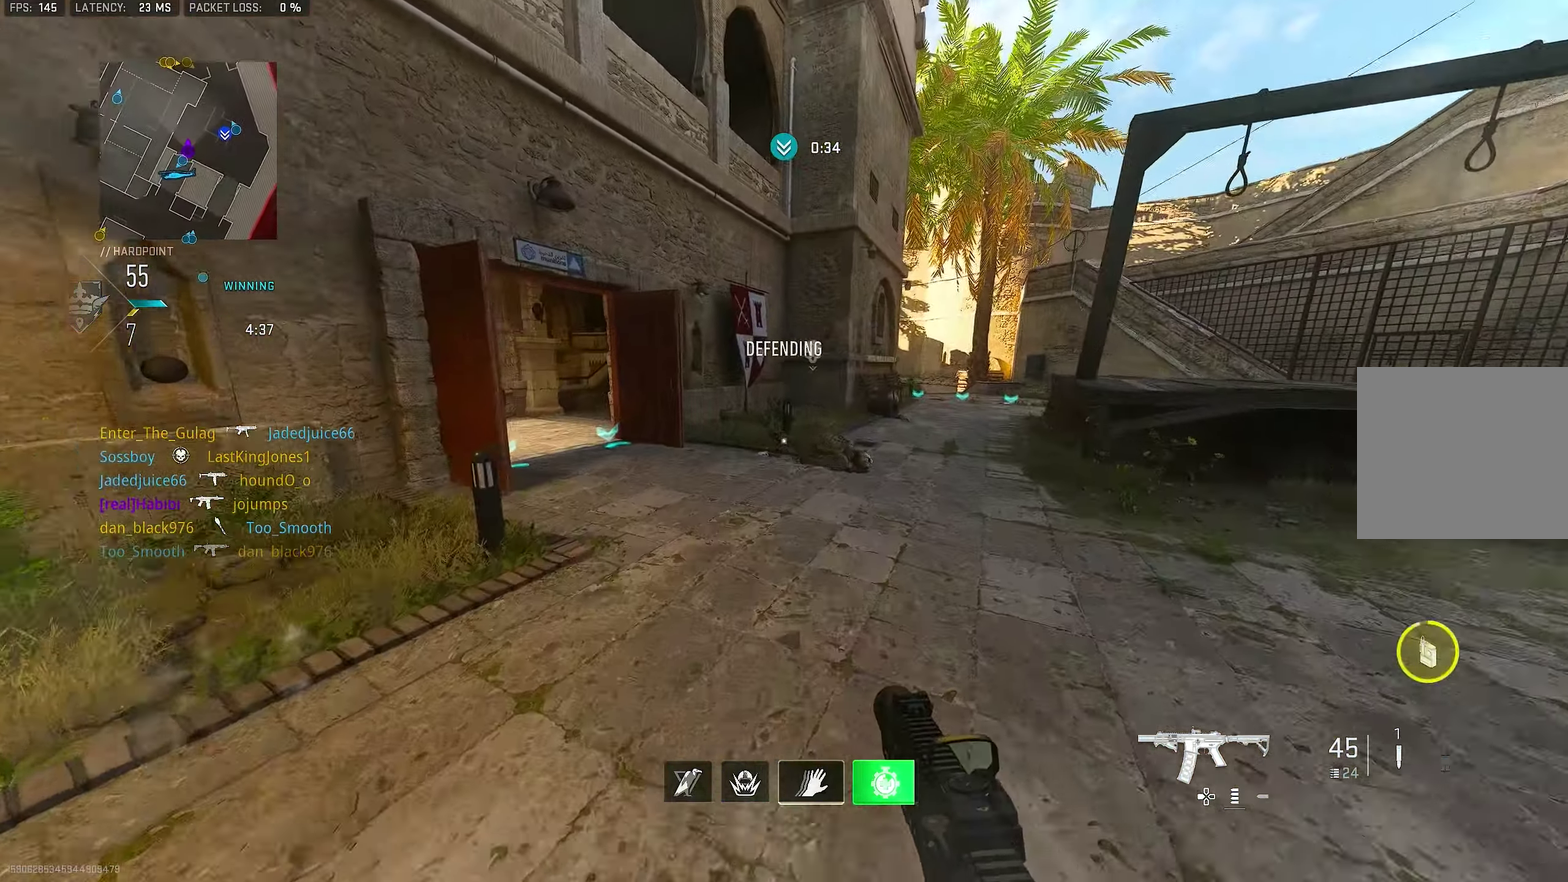
{"dt_ms": 367, "buttons": ["L3"], "left_stick": "up", "right_stick": "center"}
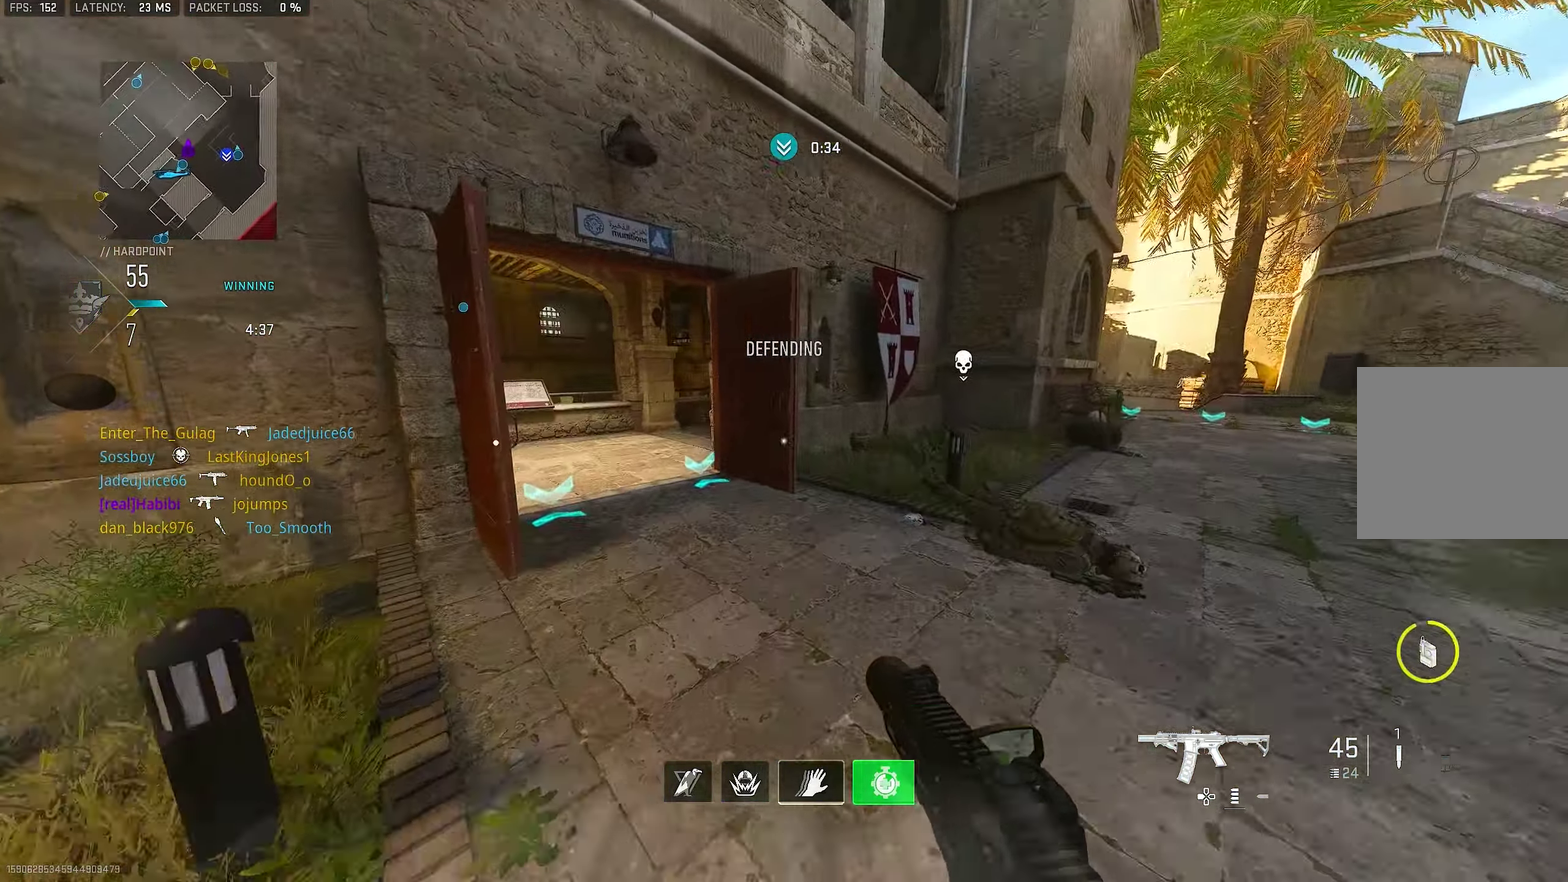
{"dt_ms": 800, "buttons": [], "left_stick": "up-left", "right_stick": "center"}
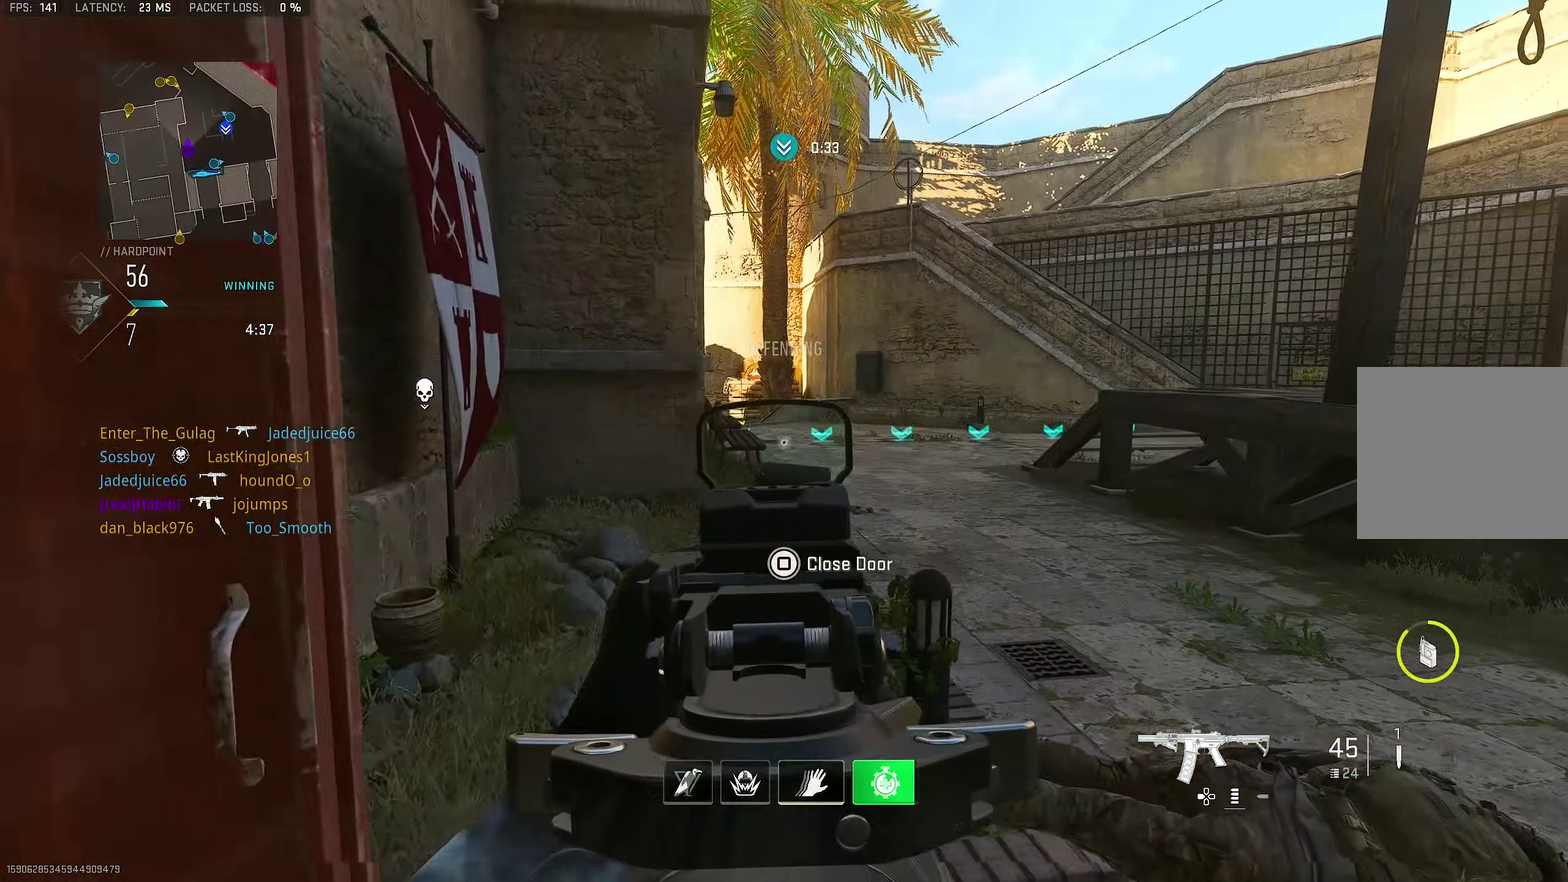
{"dt_ms": 333, "buttons": [], "left_stick": "up-left", "right_stick": "center", "button_events": []}
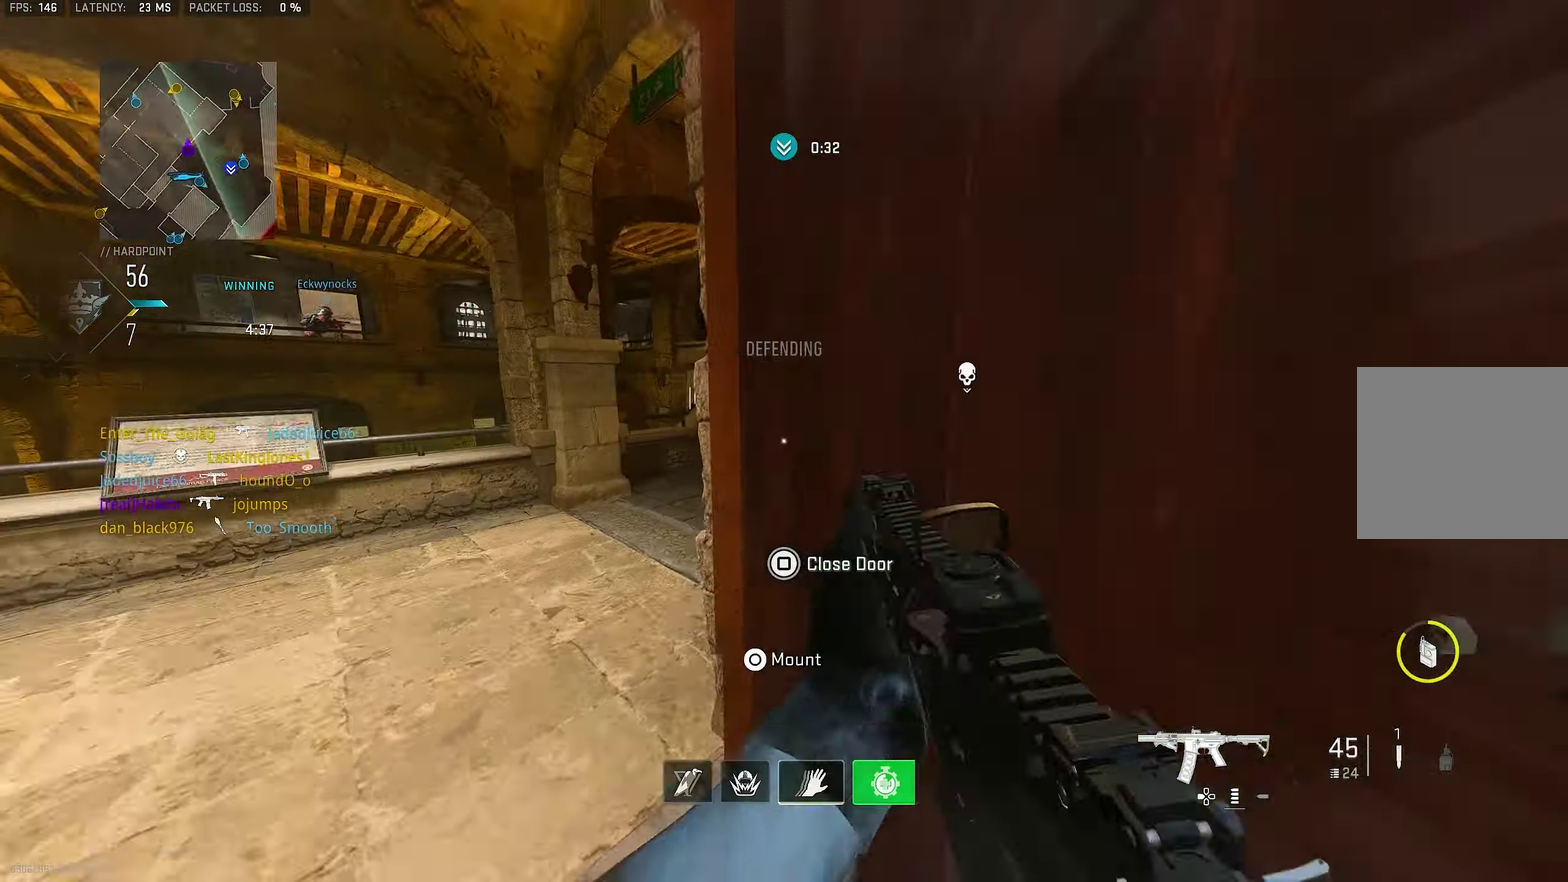
{"dt_ms": 467, "buttons": [], "left_stick": "center", "right_stick": "center"}
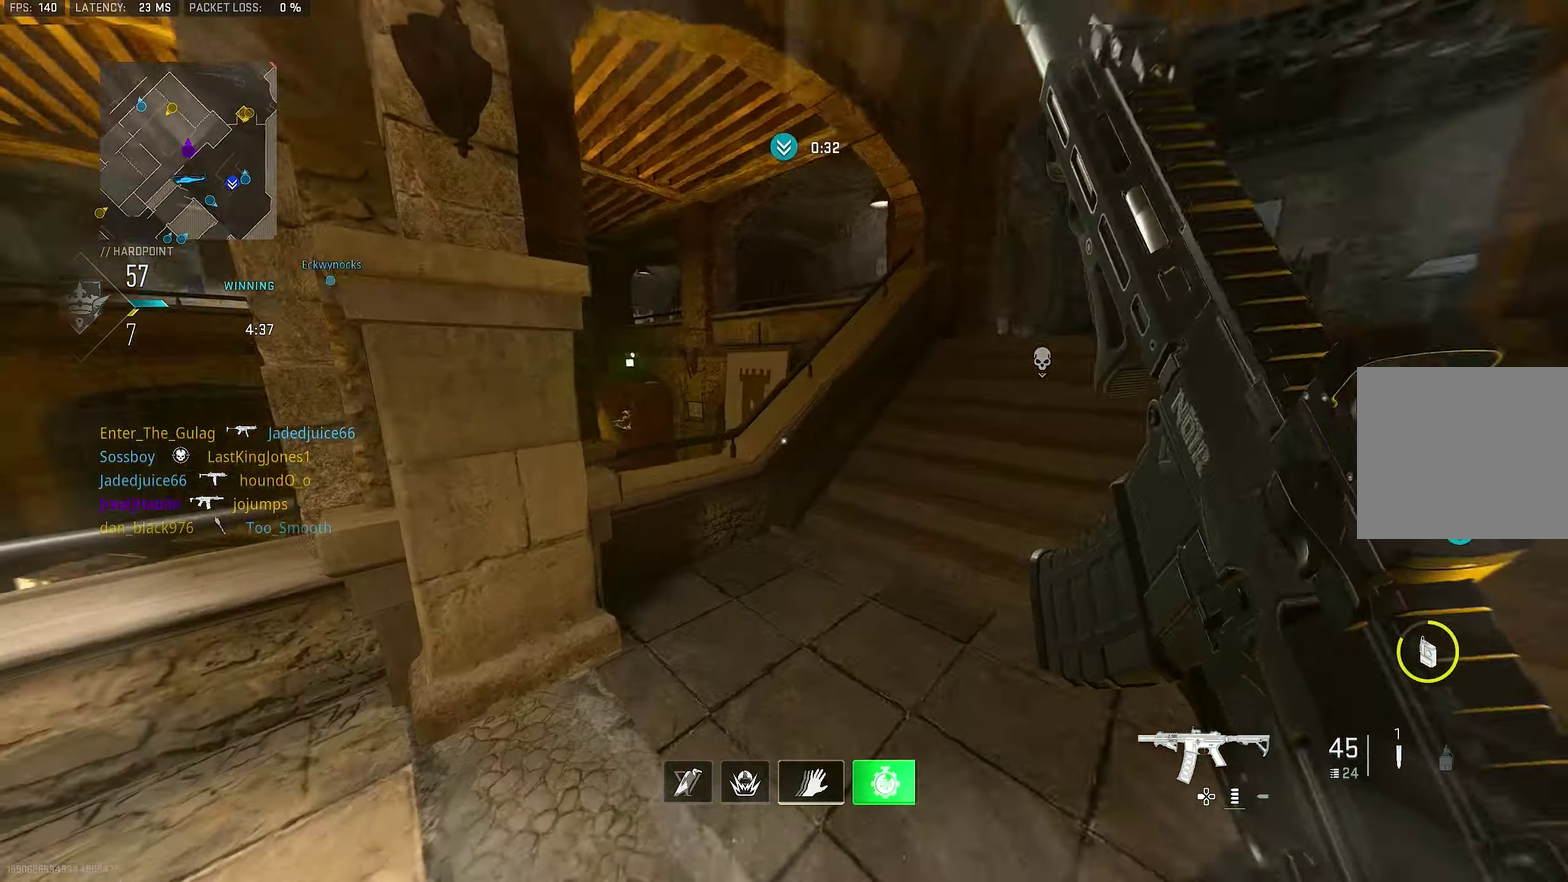
{"dt_ms": 533, "buttons": [], "left_stick": "up", "right_stick": "center"}
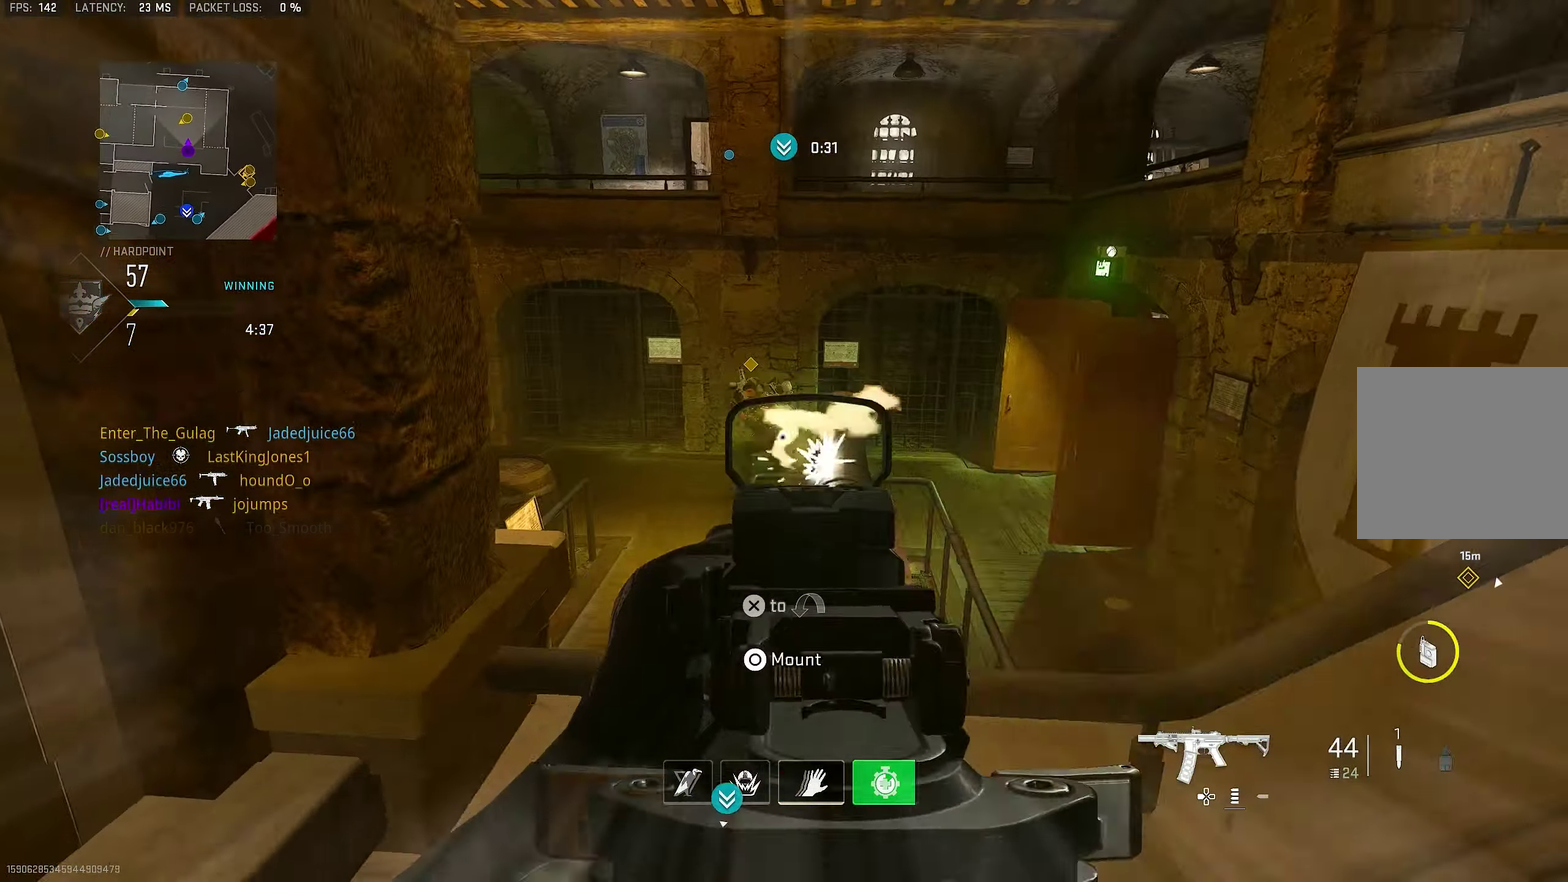
{"dt_ms": 267, "buttons": [], "left_stick": "up", "right_stick": "center", "button_events": []}
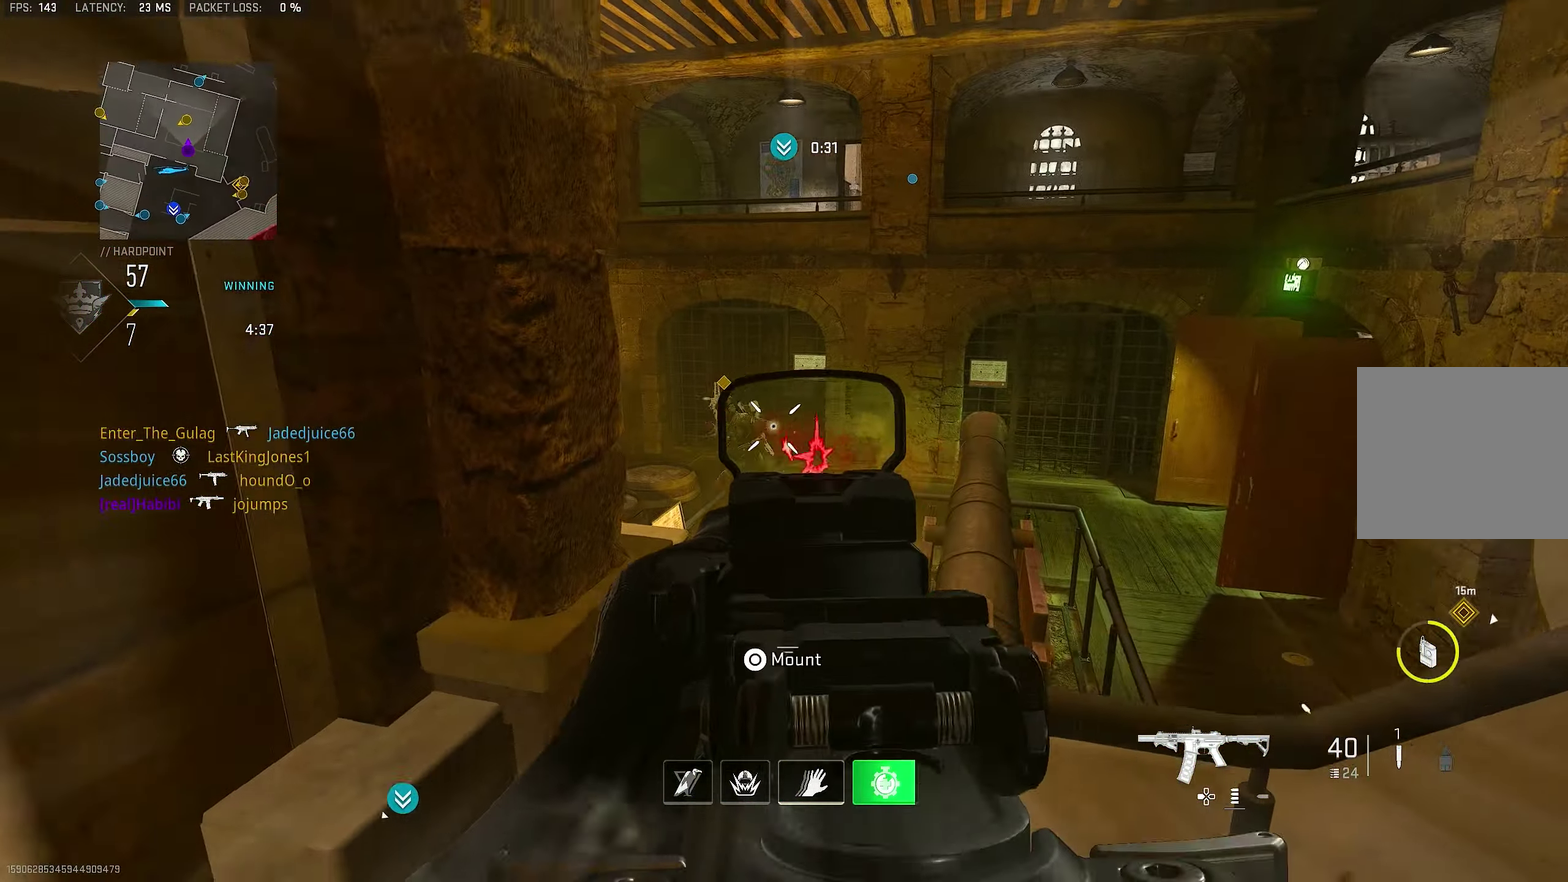
{"dt_ms": 800, "buttons": [], "left_stick": "center", "right_stick": "center", "button_events": []}
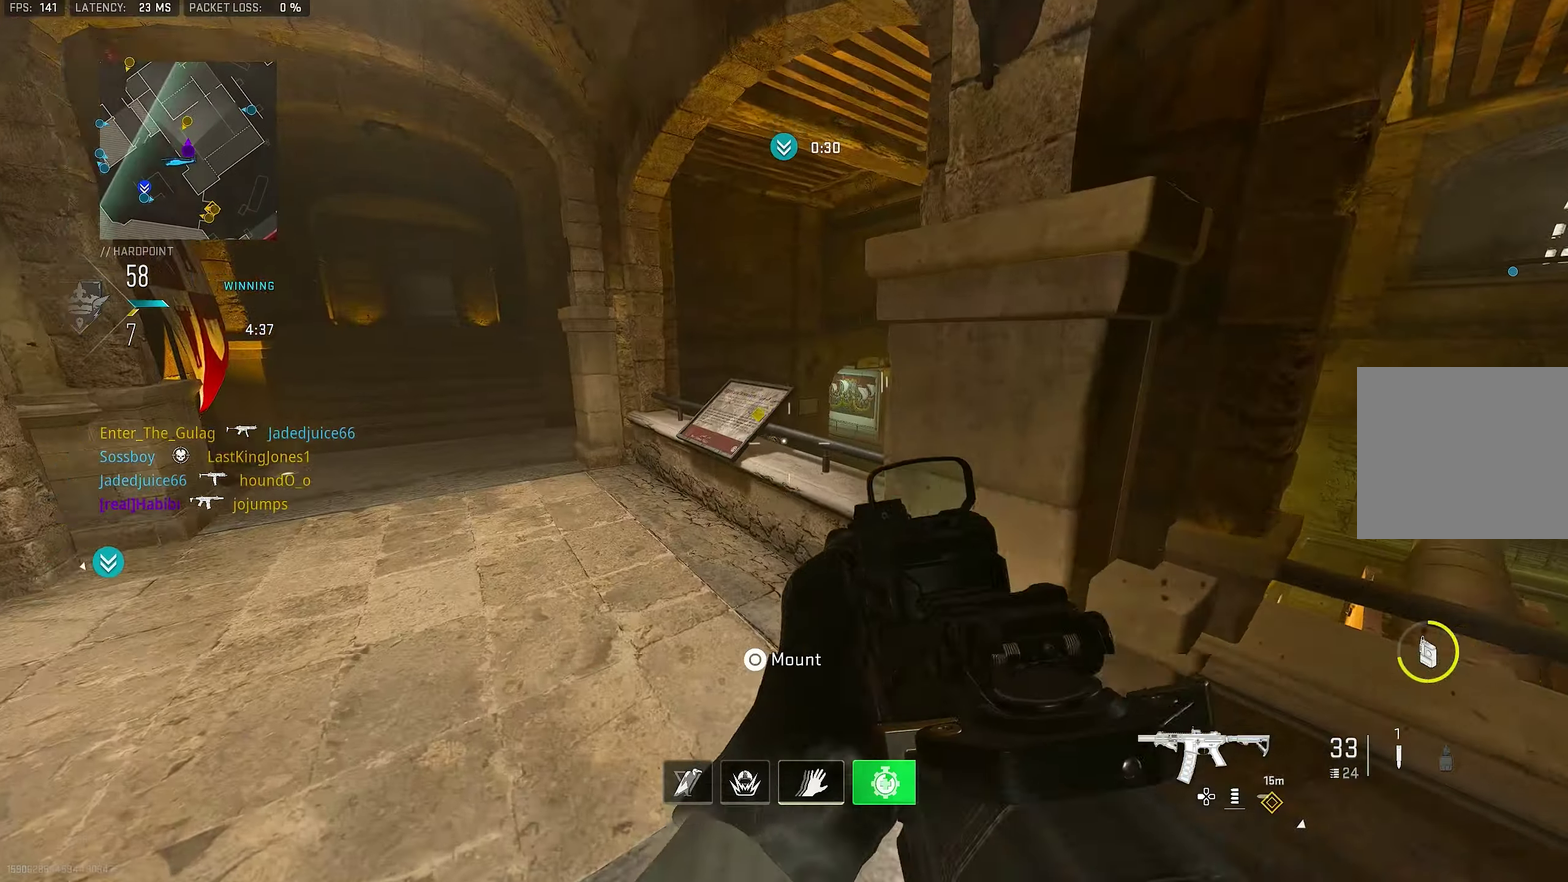
{"dt_ms": 417, "buttons": [], "left_stick": "left", "right_stick": "left", "button_events": []}
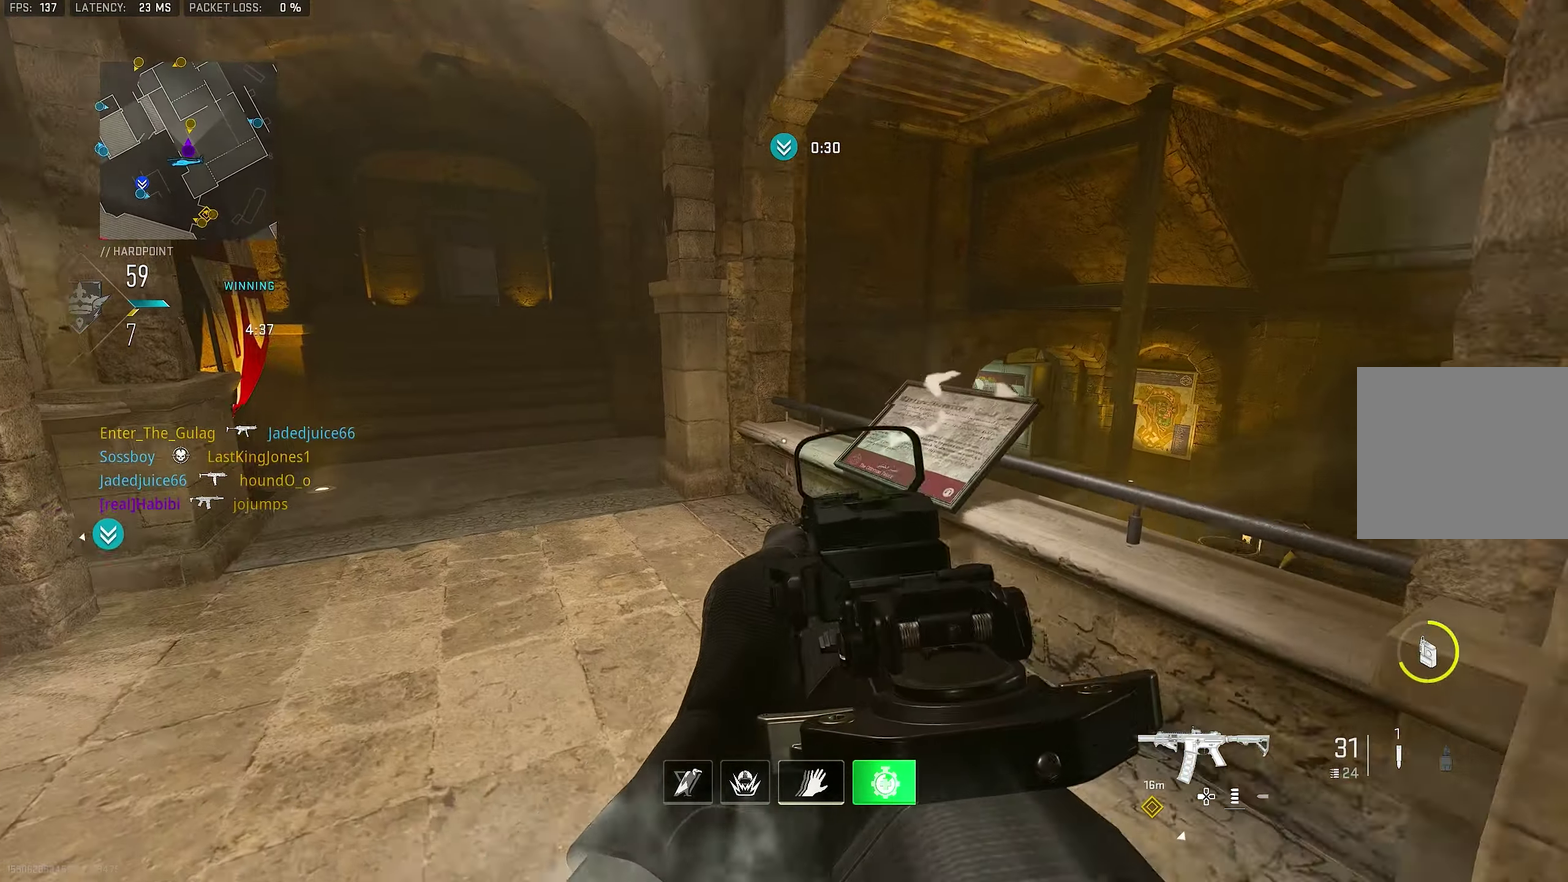
{"dt_ms": 383, "buttons": [], "left_stick": "up-left", "right_stick": "center", "button_events": []}
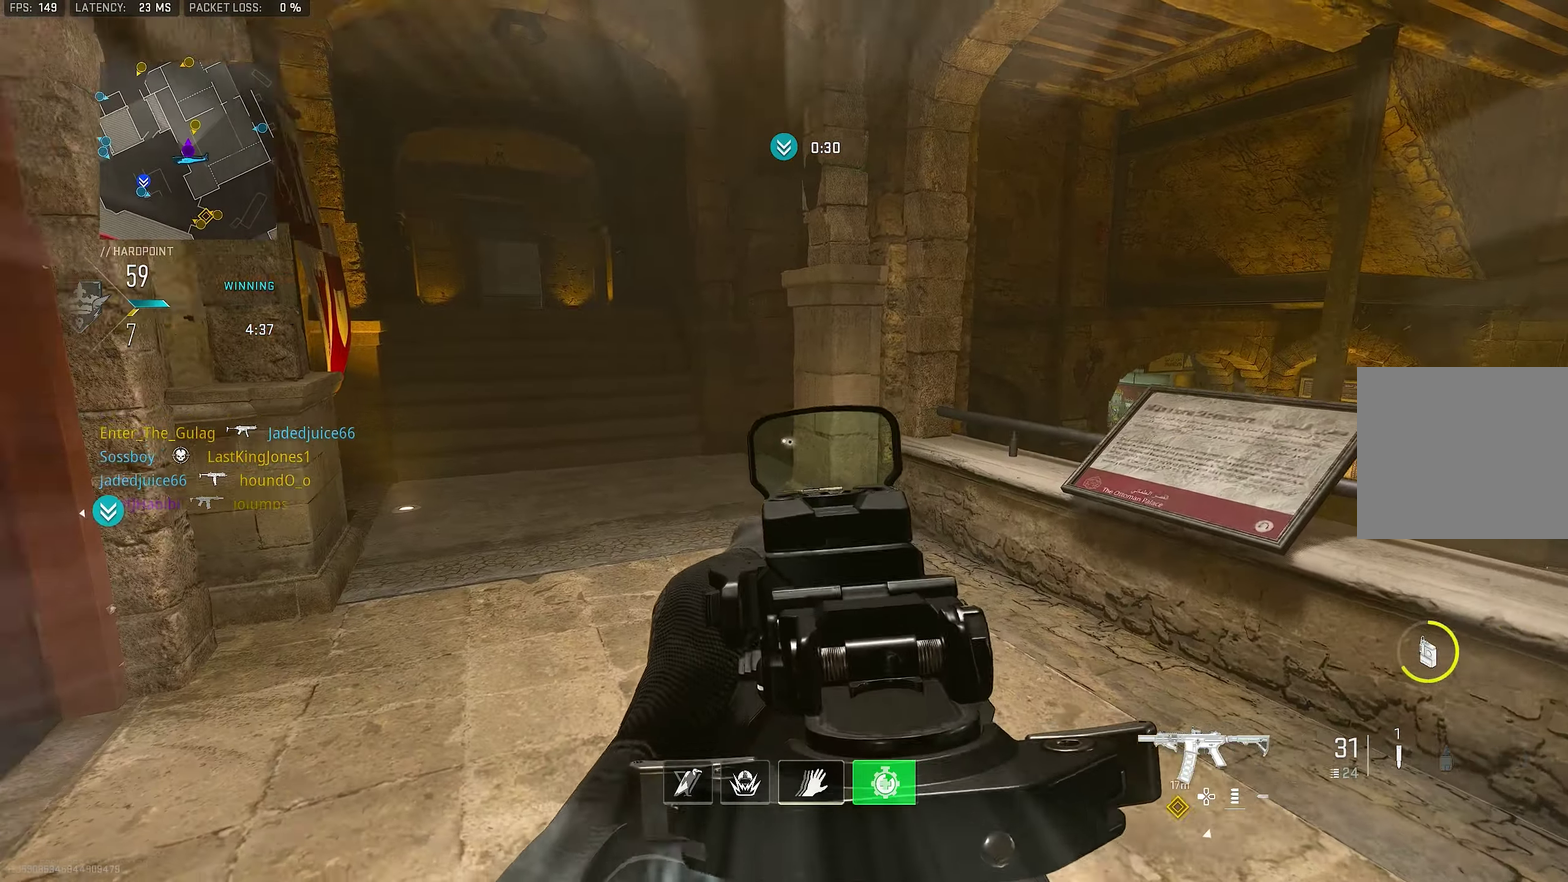
{"dt_ms": 617, "buttons": [], "left_stick": "left", "right_stick": "center", "button_events": []}
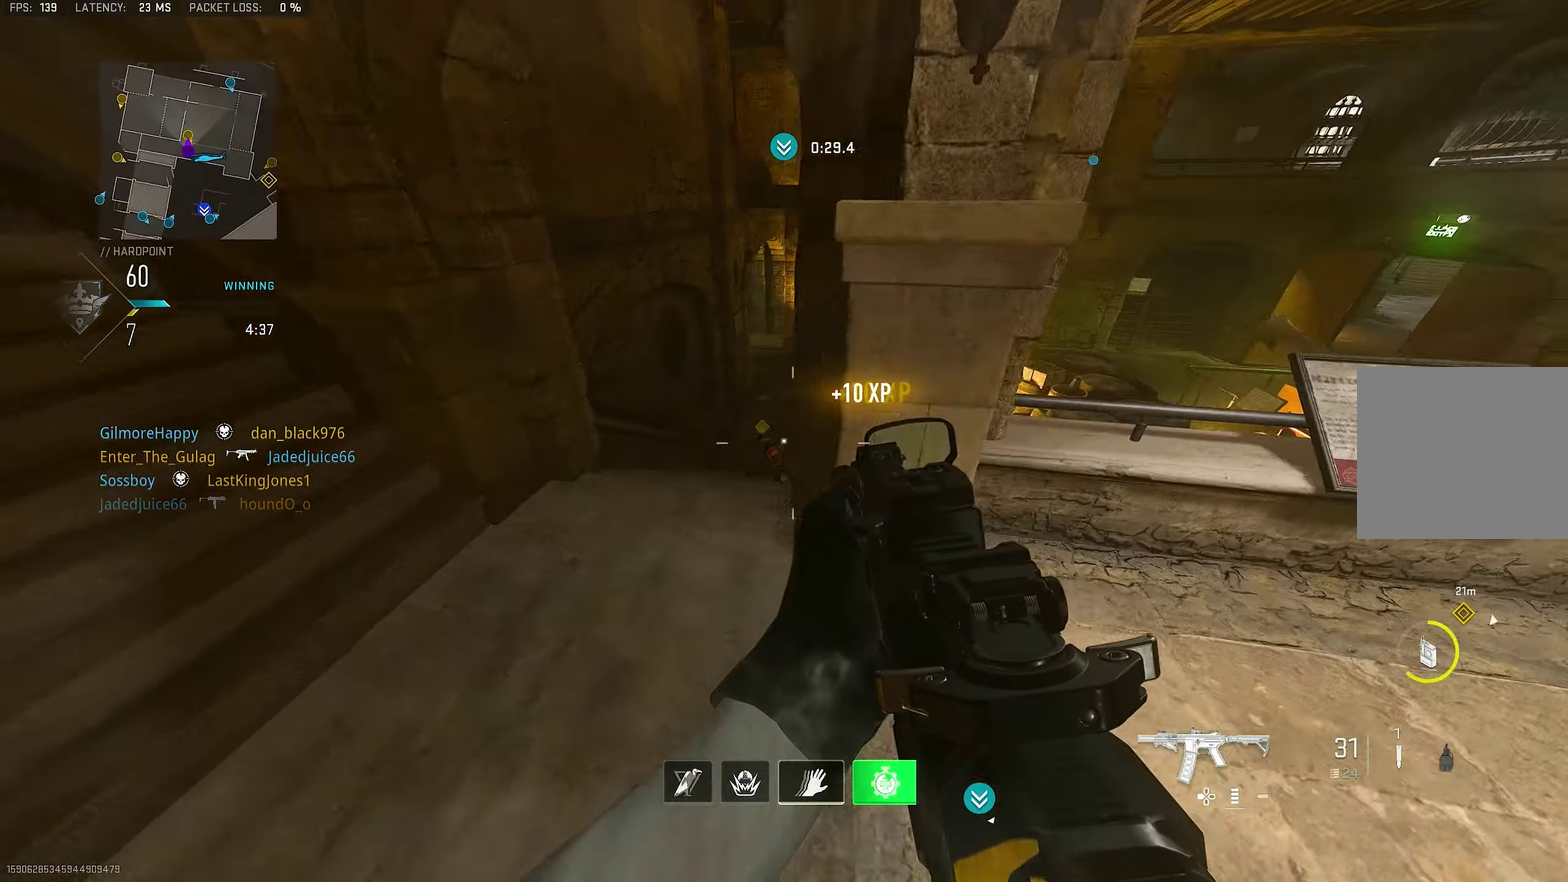
{"dt_ms": 283, "buttons": ["L3"], "left_stick": "up-left", "right_stick": "left"}
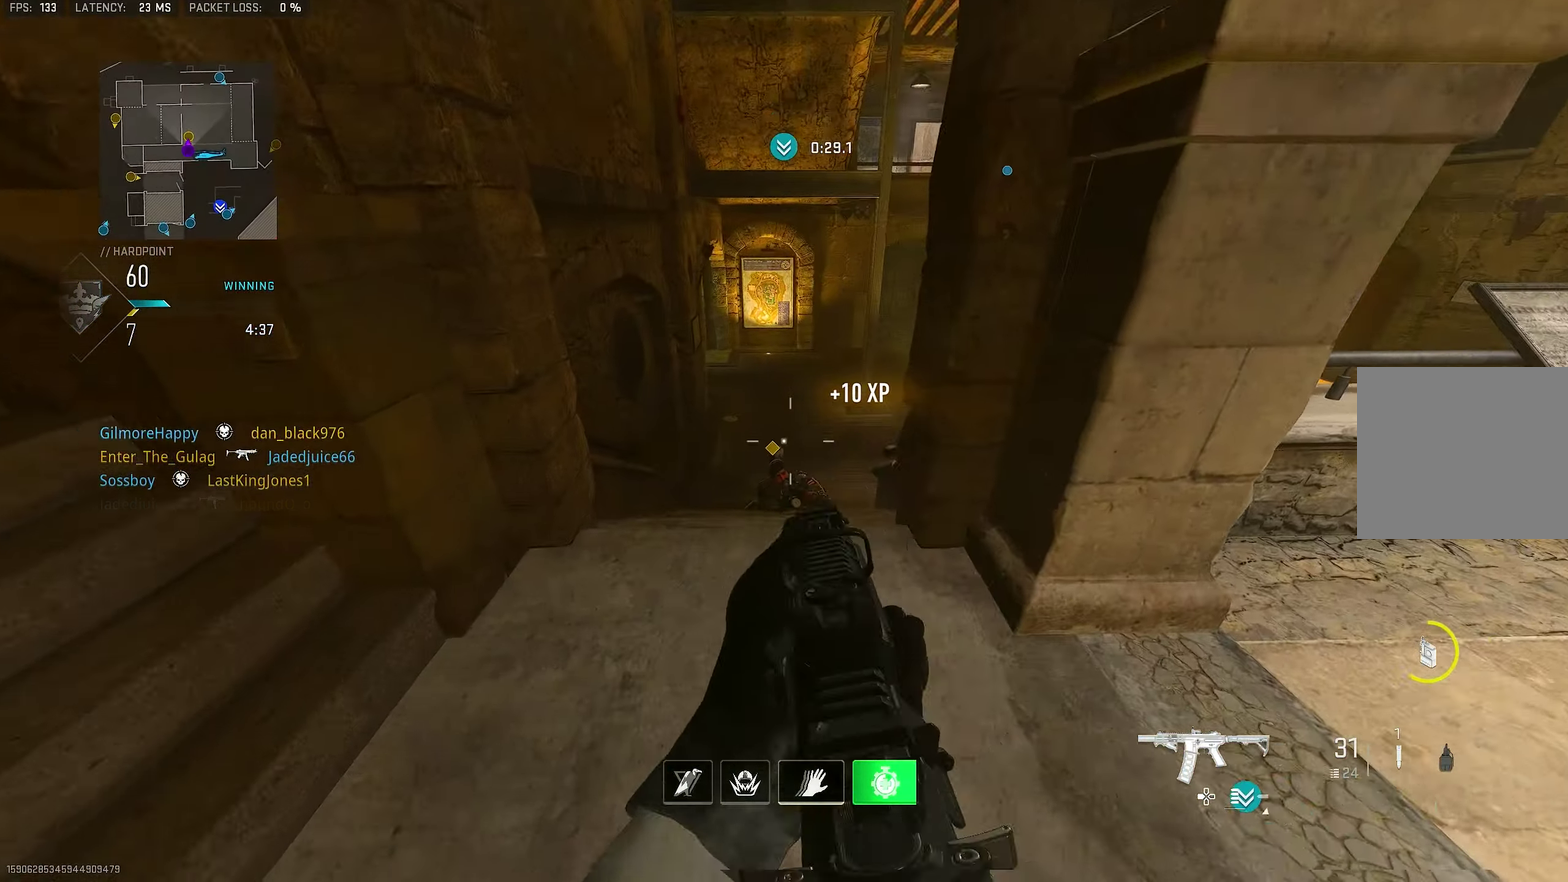
{"dt_ms": 800, "buttons": [], "left_stick": "up-left", "right_stick": "center"}
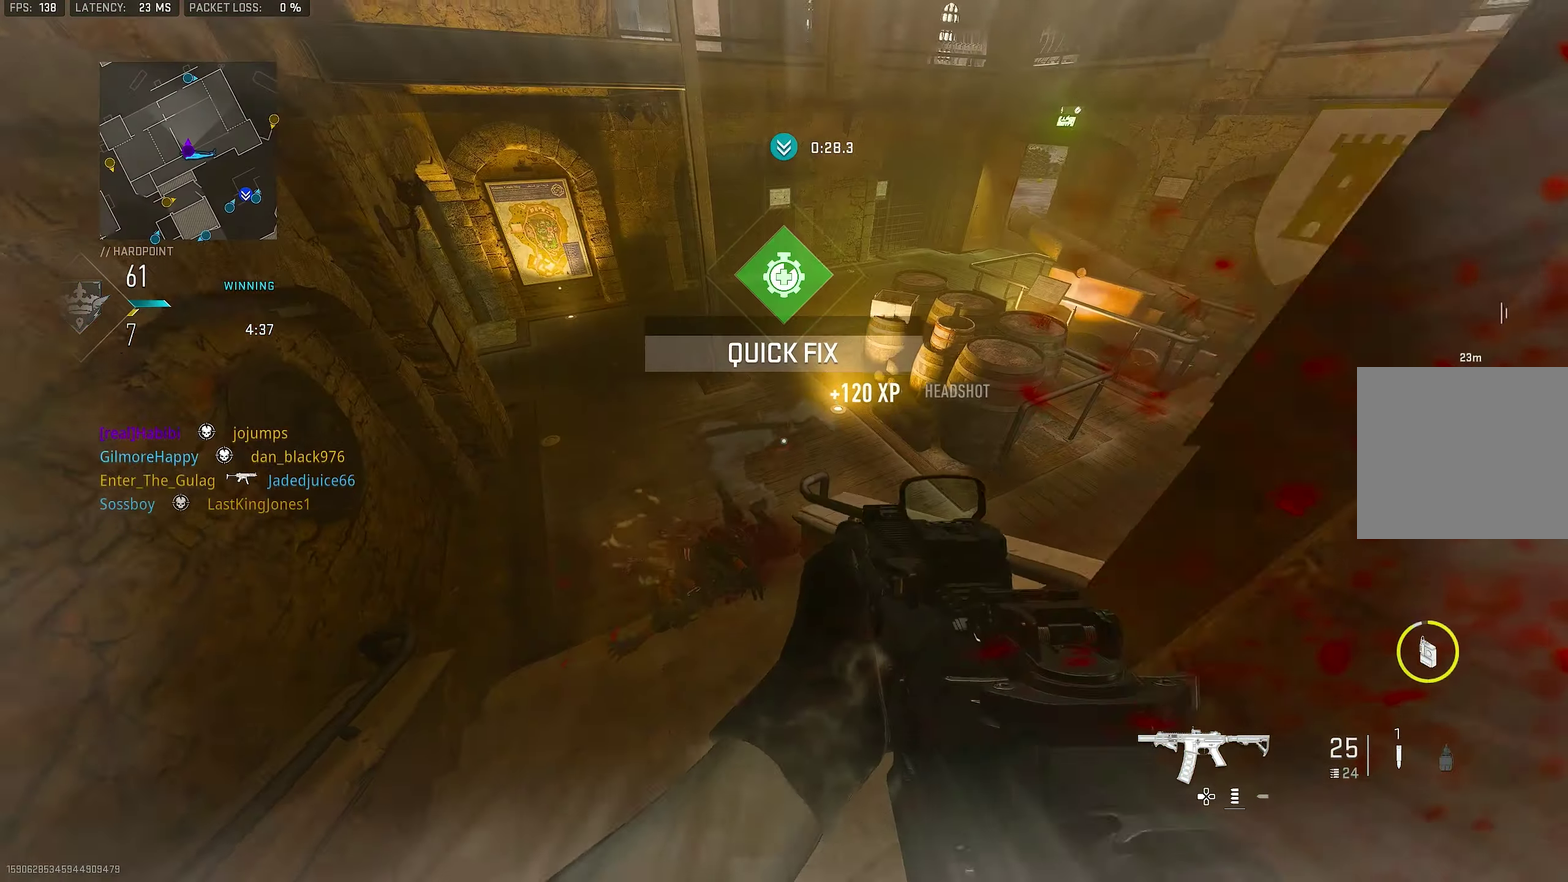
{"dt_ms": 417, "buttons": [], "left_stick": "up-right", "right_stick": "down", "button_events": []}
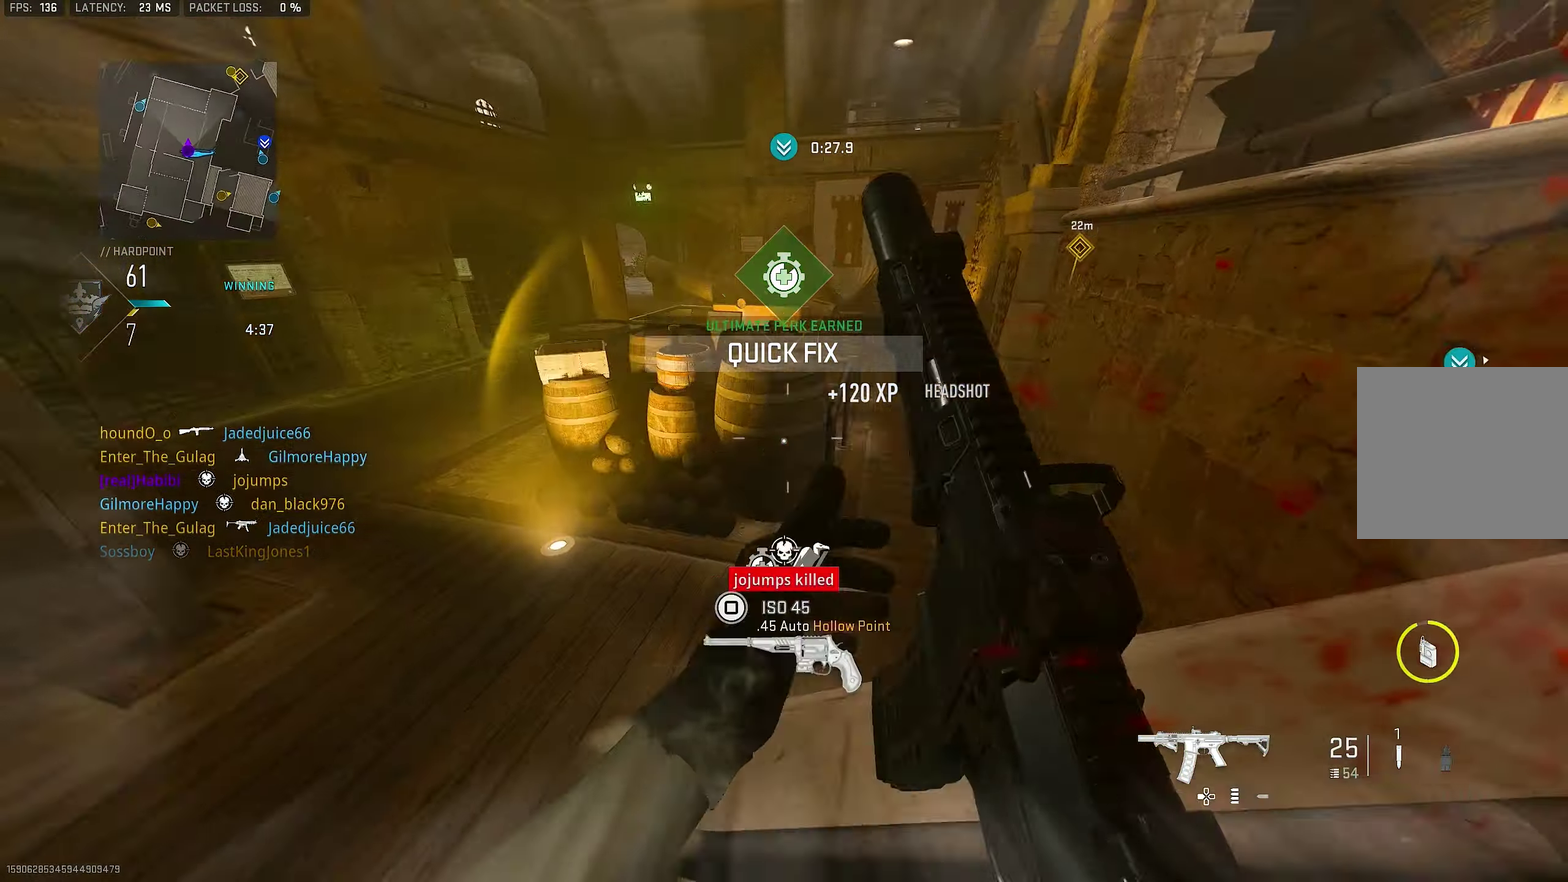
{"dt_ms": 383, "buttons": ["L3"], "left_stick": "up", "right_stick": "right"}
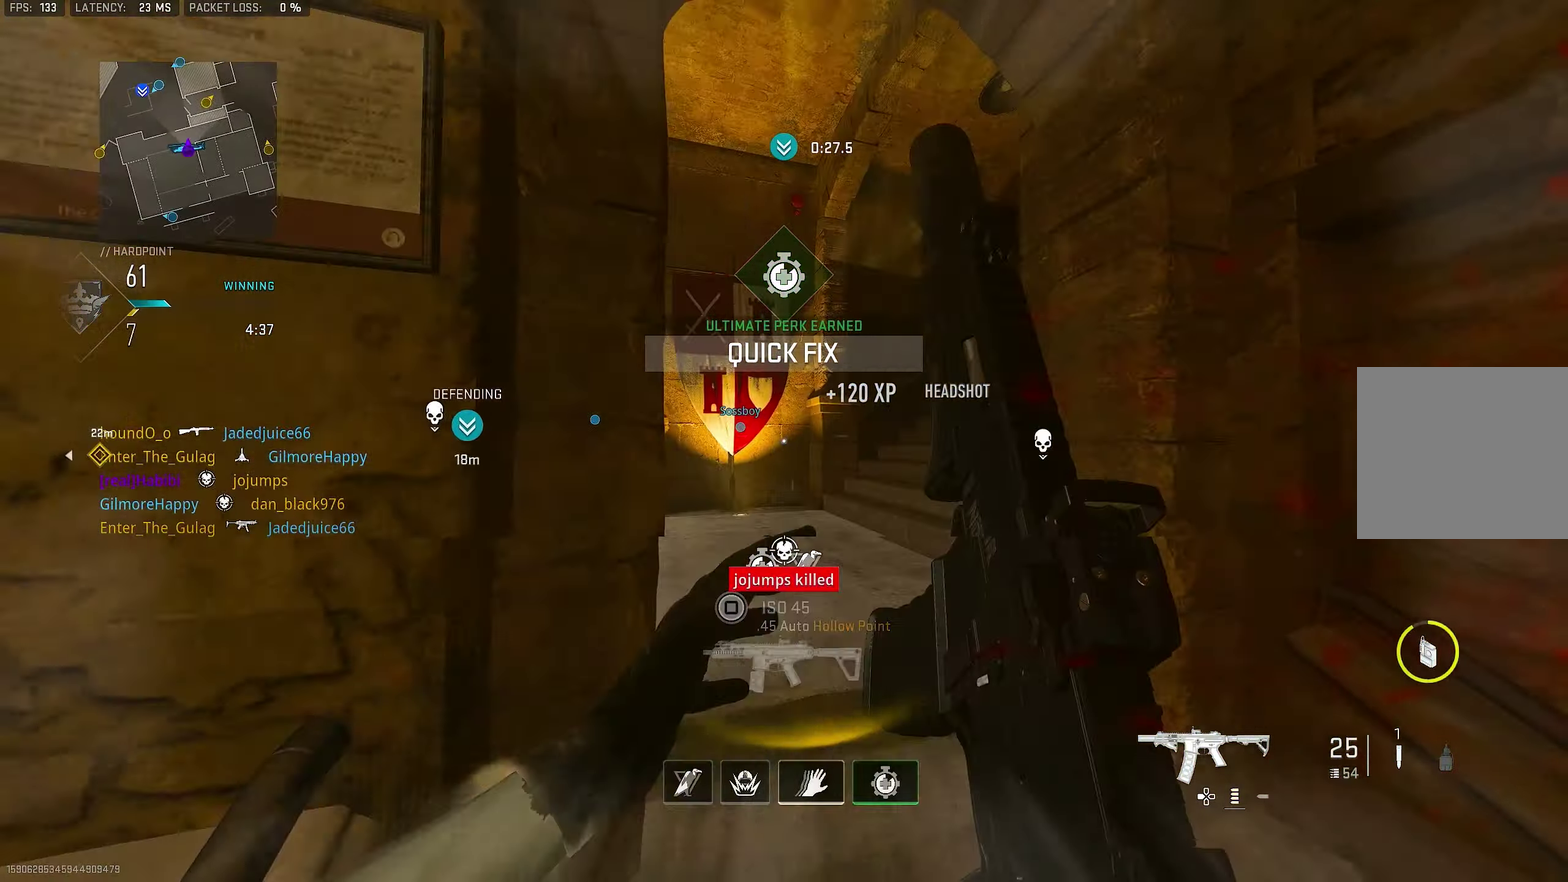
{"dt_ms": 800, "buttons": ["L3"], "left_stick": "up", "right_stick": "center"}